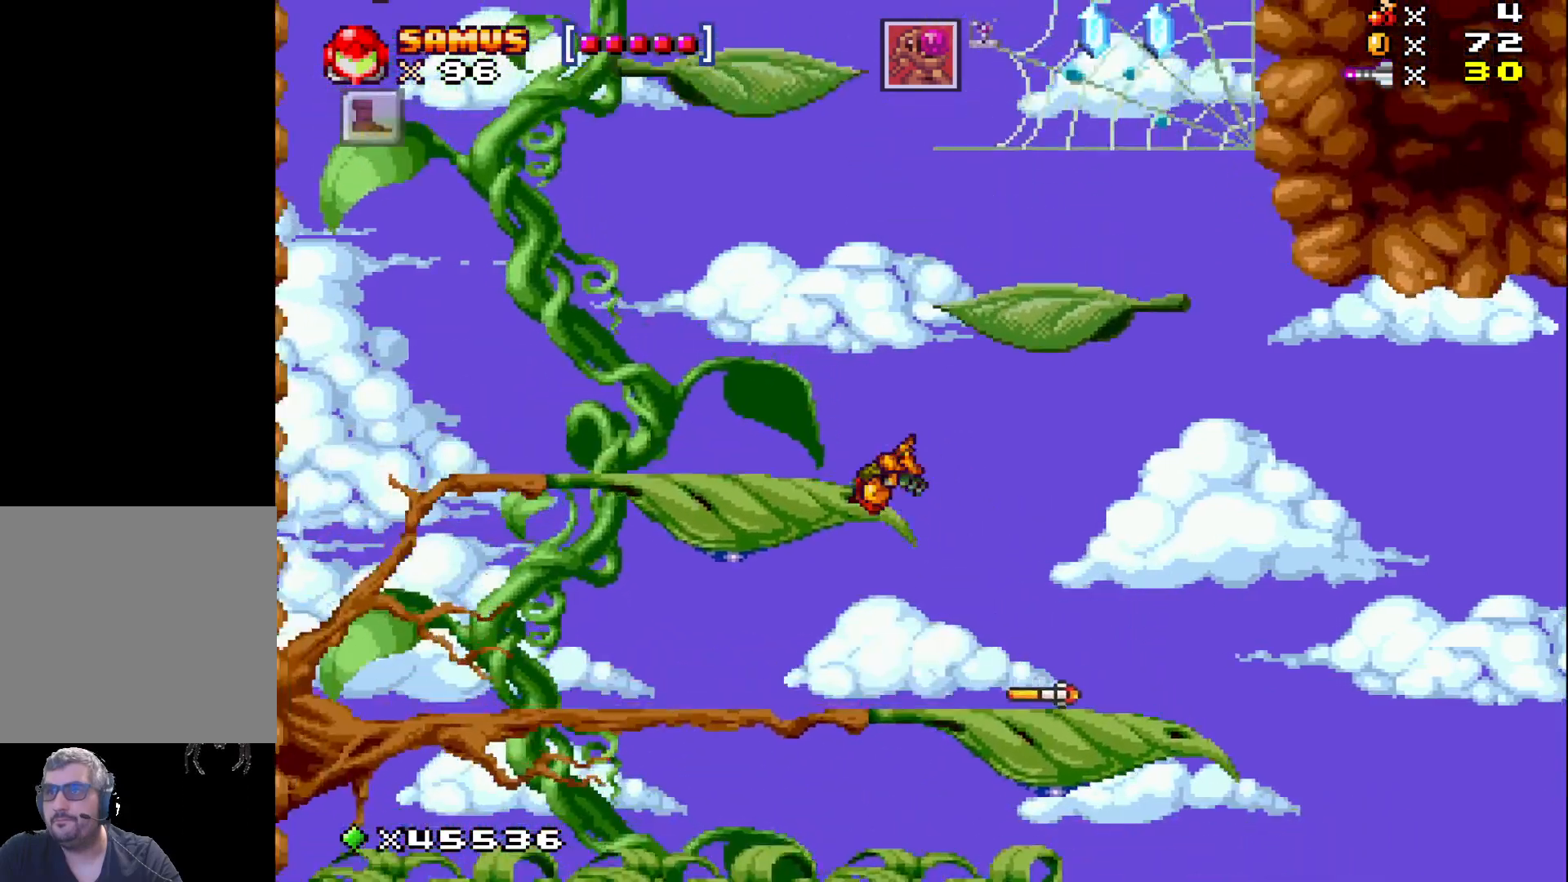
Gameplay with a controller (Xbox layout); each line is a JSON object with the inputs held at the frame after it. "events" lists button and stick changes between this image and that frame as [ms after this image, input, new state], when the widget could be followed in between. Not read: left_stick right_stick.
{"buttons": ["A", "DPAD_RIGHT"], "events": [[100, "A", "up"], [233, "DPAD_LEFT", "up"], [400, "DPAD_RIGHT", "down"], [417, "A", "down"]]}
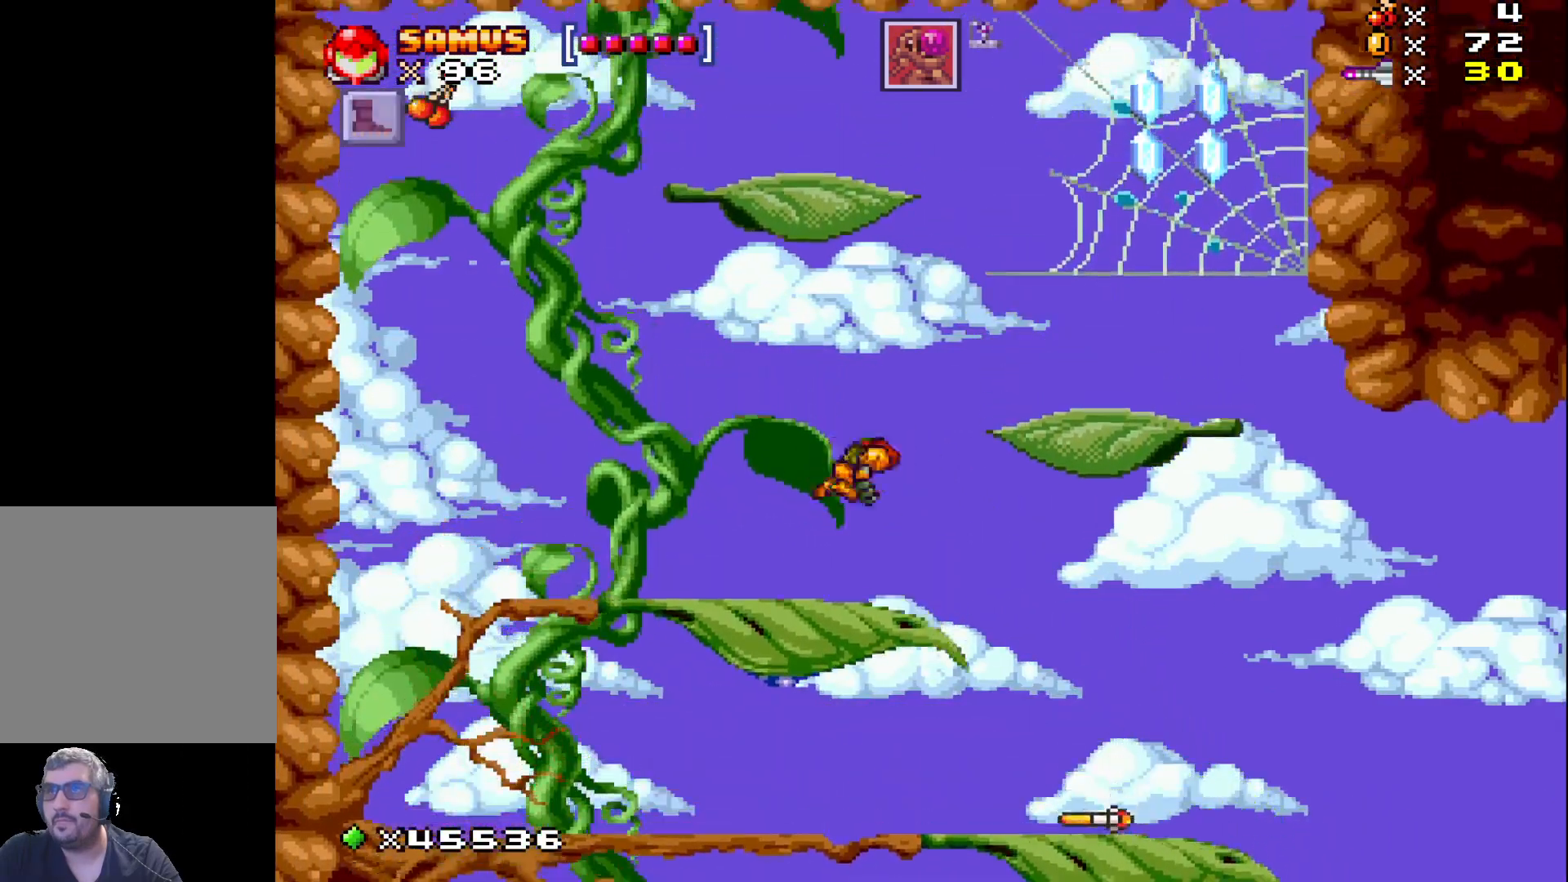
{"buttons": [], "events": [[267, "A", "up"], [433, "DPAD_RIGHT", "up"]]}
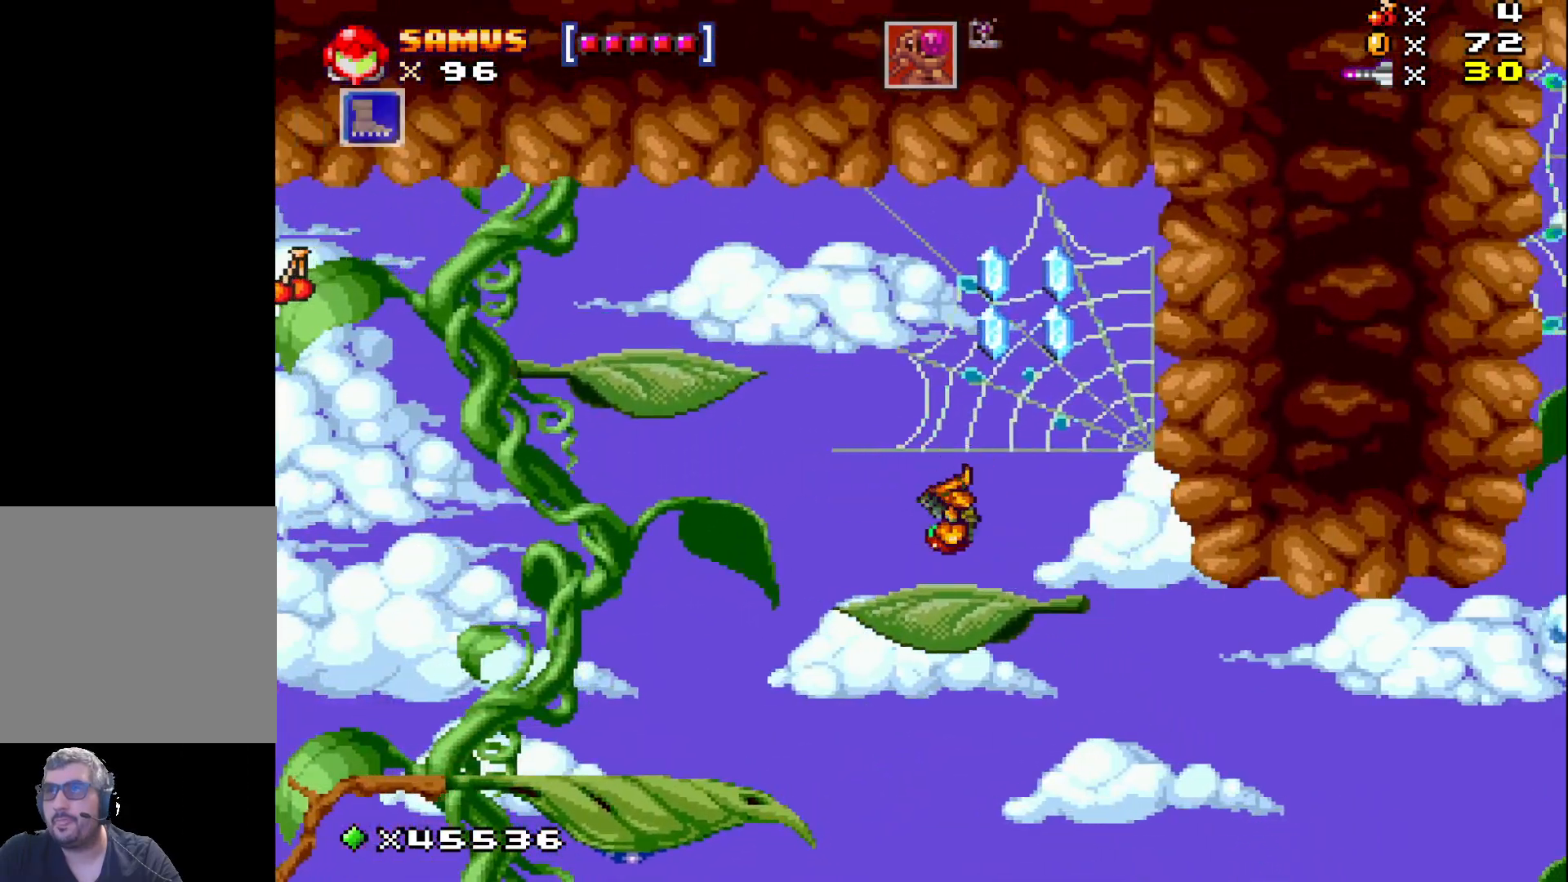
{"buttons": ["A", "DPAD_RIGHT"], "events": [[133, "A", "down"], [333, "DPAD_RIGHT", "down"]]}
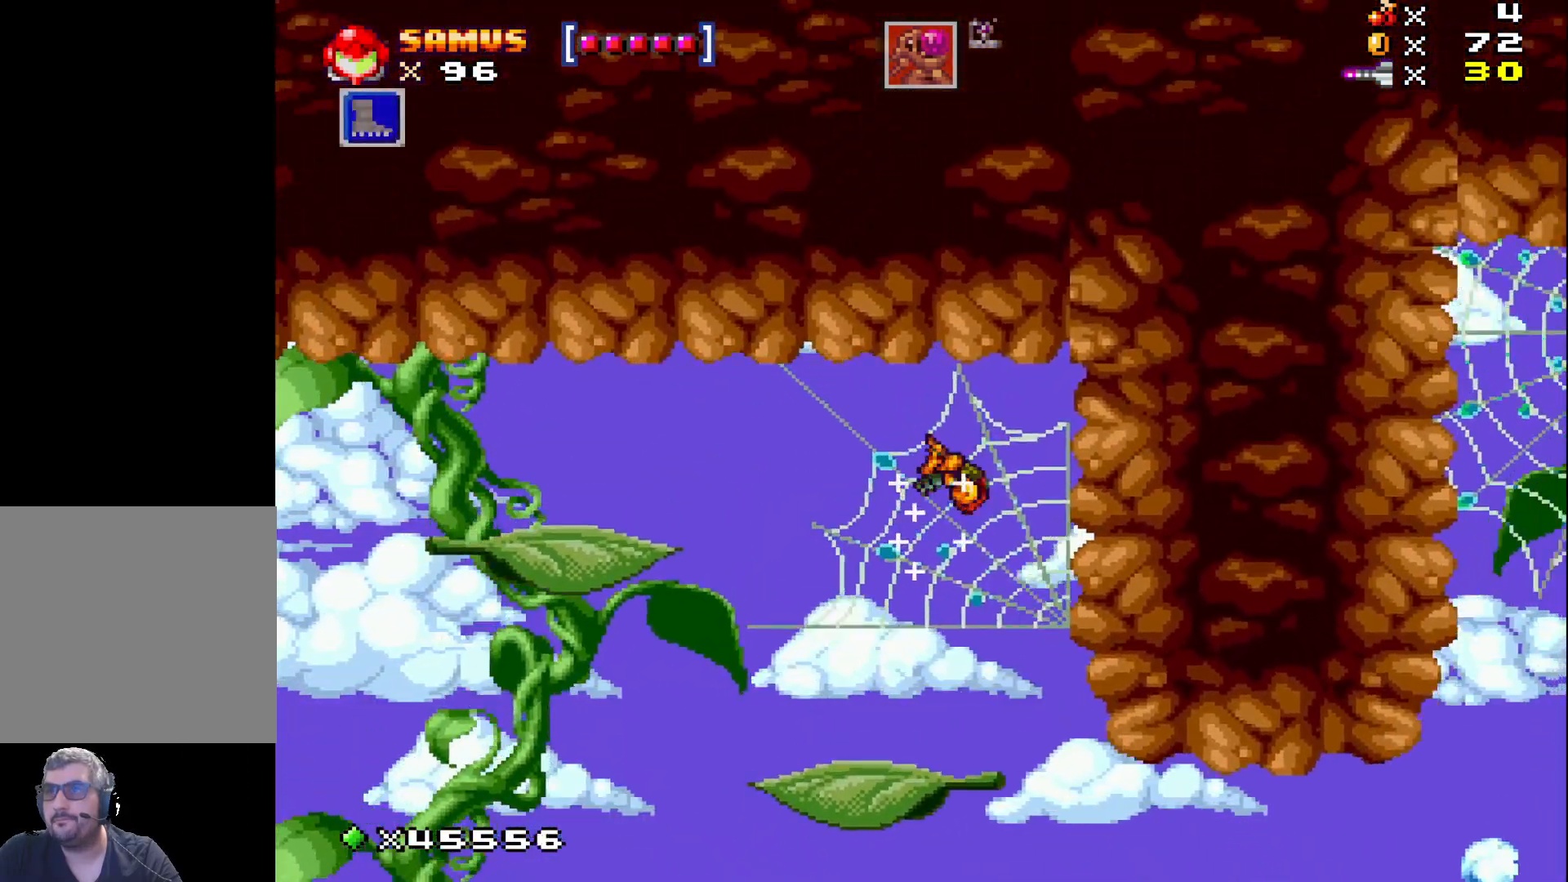
{"buttons": [], "events": [[17, "A", "up"], [67, "DPAD_RIGHT", "up"], [217, "DPAD_LEFT", "down"], [483, "DPAD_LEFT", "up"]]}
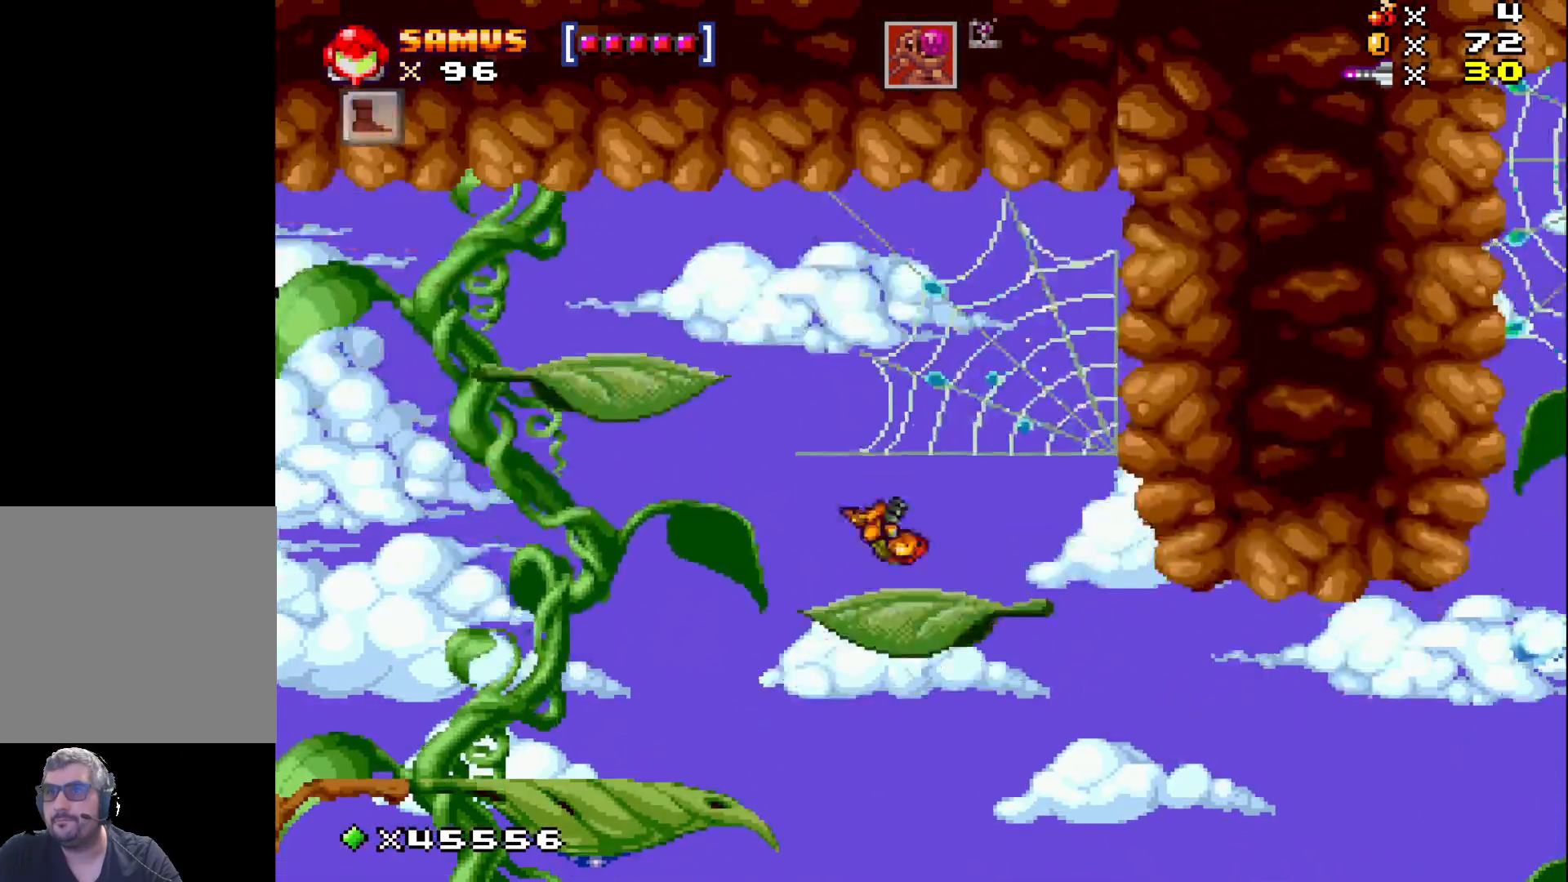
{"buttons": ["A", "DPAD_LEFT"], "events": [[83, "A", "down"], [83, "DPAD_LEFT", "down"]]}
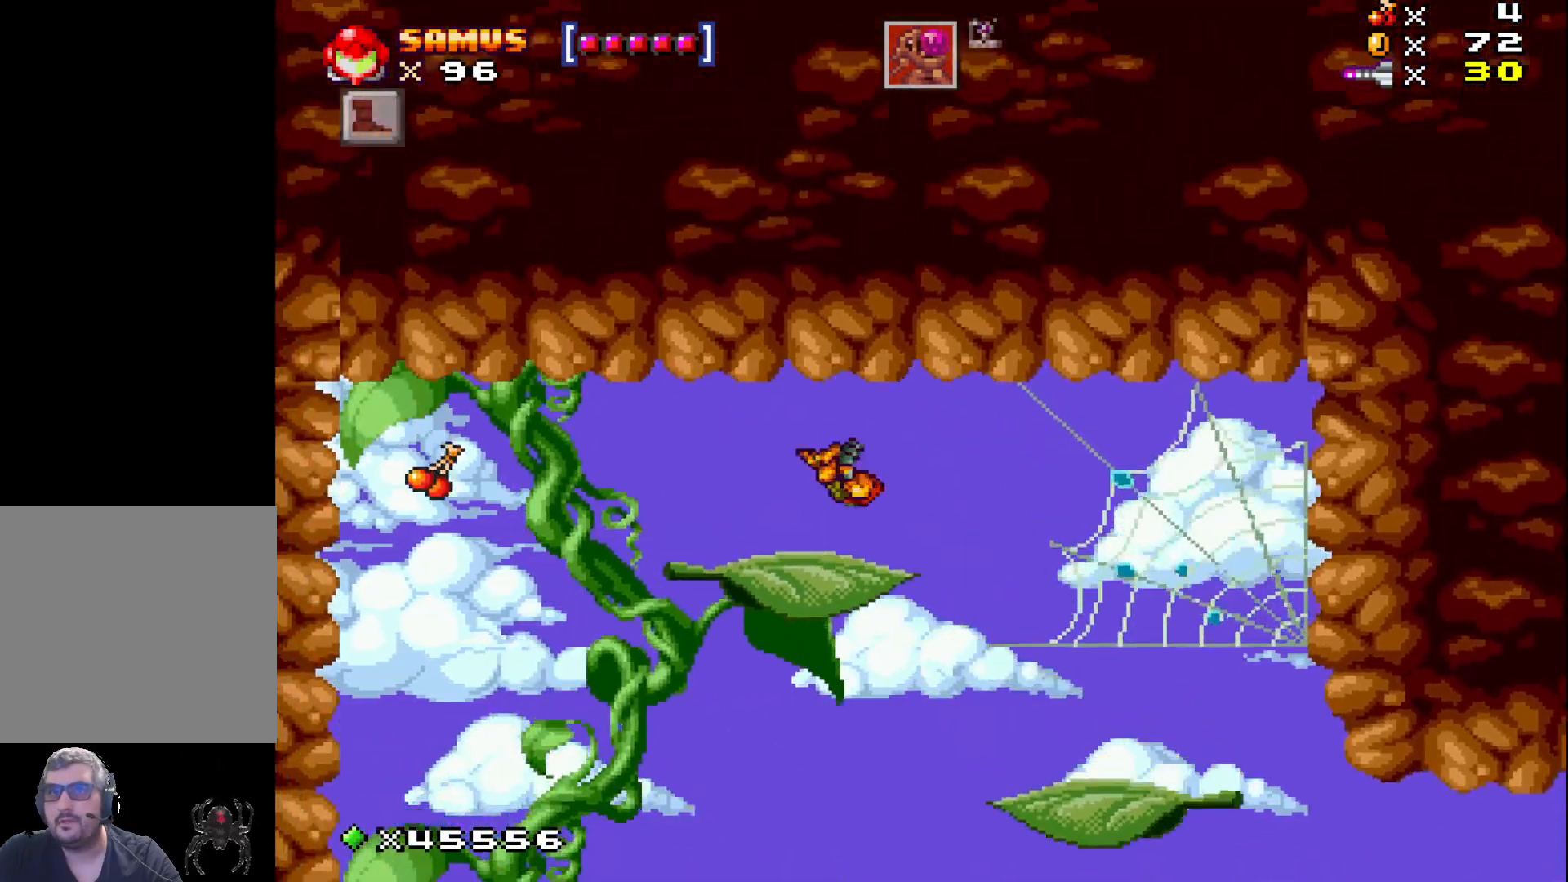
{"buttons": ["X"], "events": [[17, "A", "up"], [17, "DPAD_LEFT", "up"], [233, "X", "down"], [300, "DPAD_LEFT", "down"], [417, "DPAD_LEFT", "up"]]}
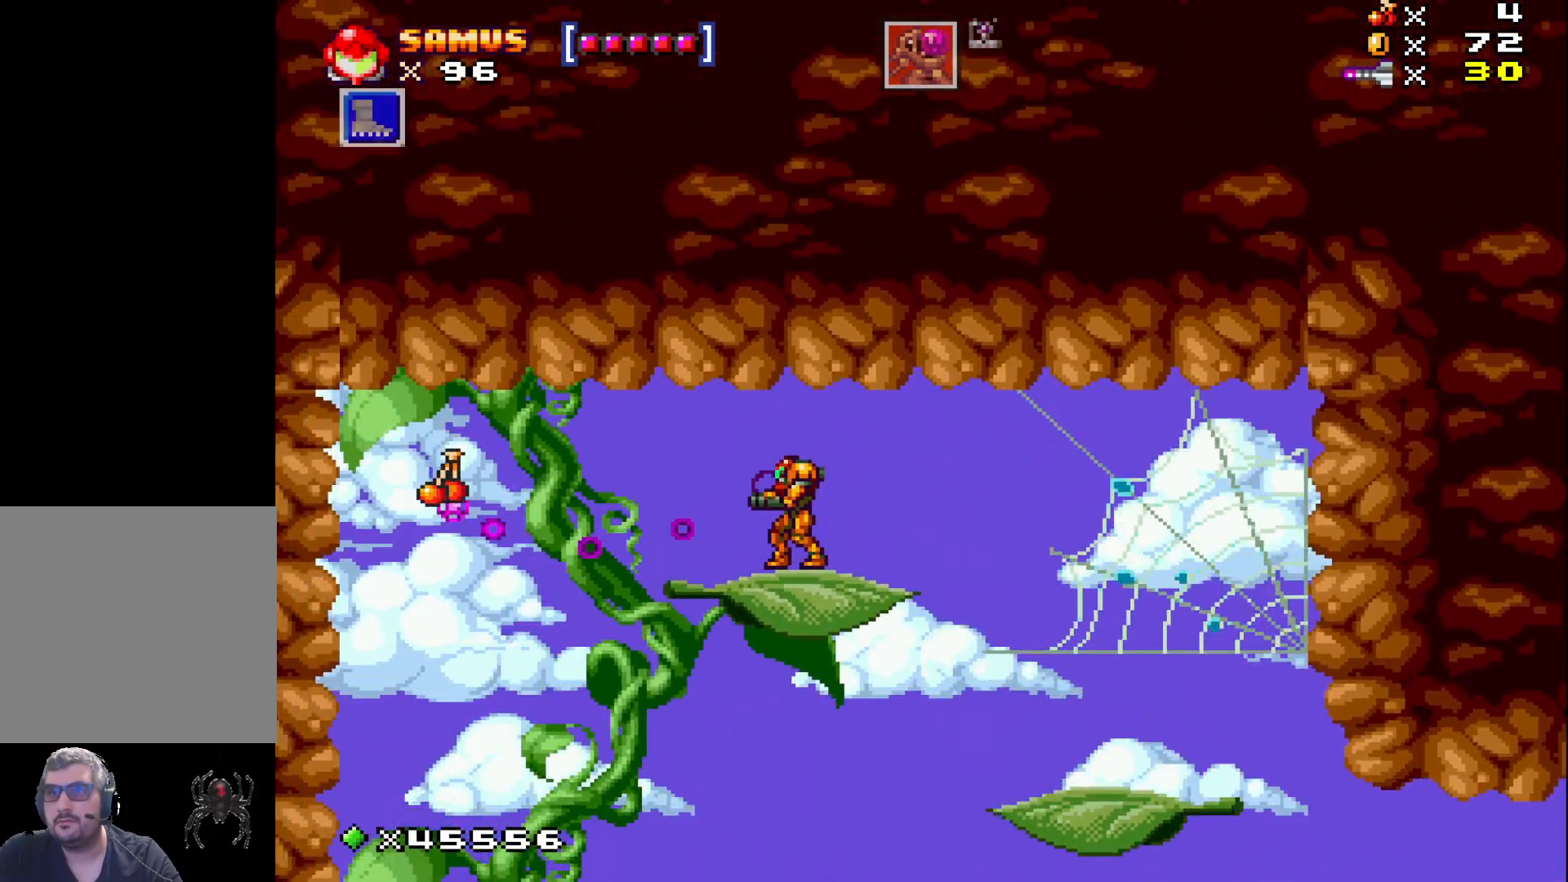
{"buttons": ["X"], "events": [[350, "DPAD_LEFT", "down"], [467, "DPAD_LEFT", "up"]]}
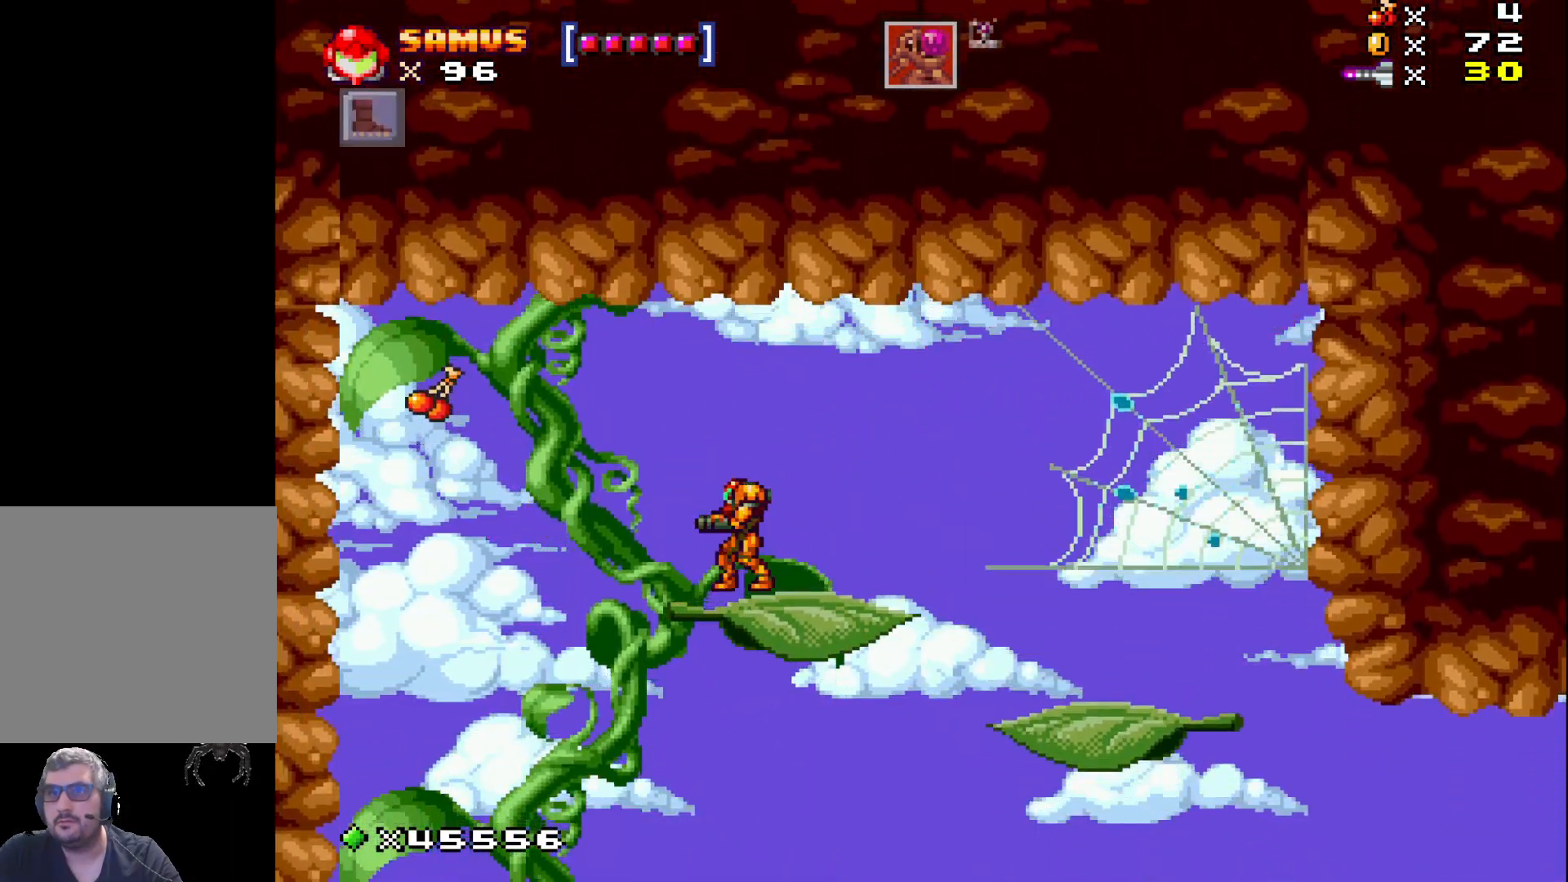
{"buttons": ["A", "X", "DPAD_LEFT"], "events": [[183, "DPAD_LEFT", "down"], [300, "A", "down"]]}
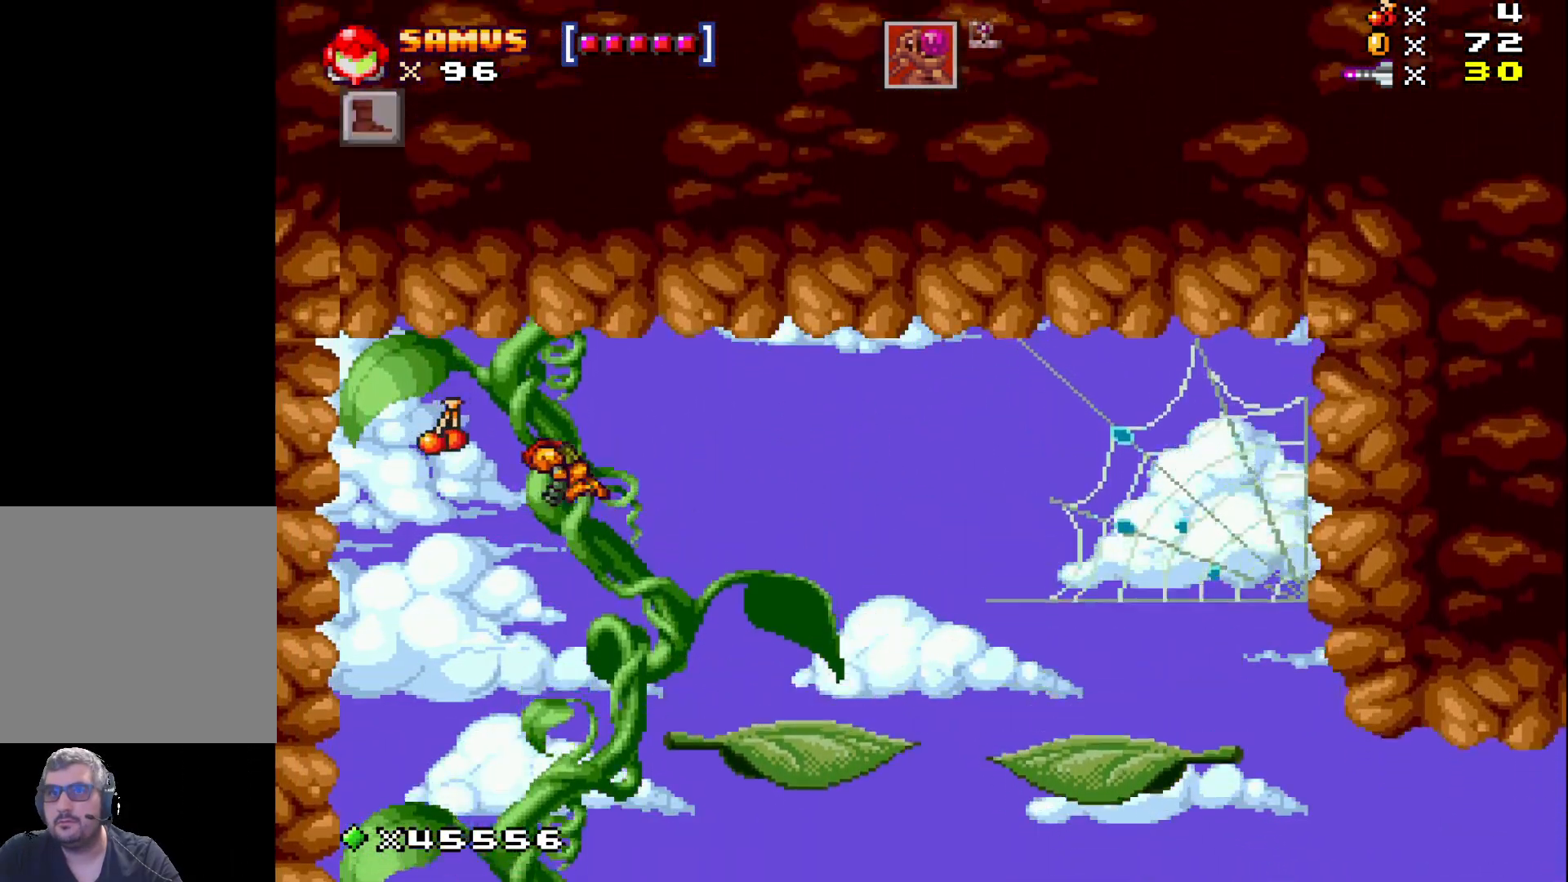
{"buttons": ["X", "DPAD_RIGHT"], "events": [[67, "A", "up"], [317, "DPAD_LEFT", "up"], [467, "DPAD_RIGHT", "down"]]}
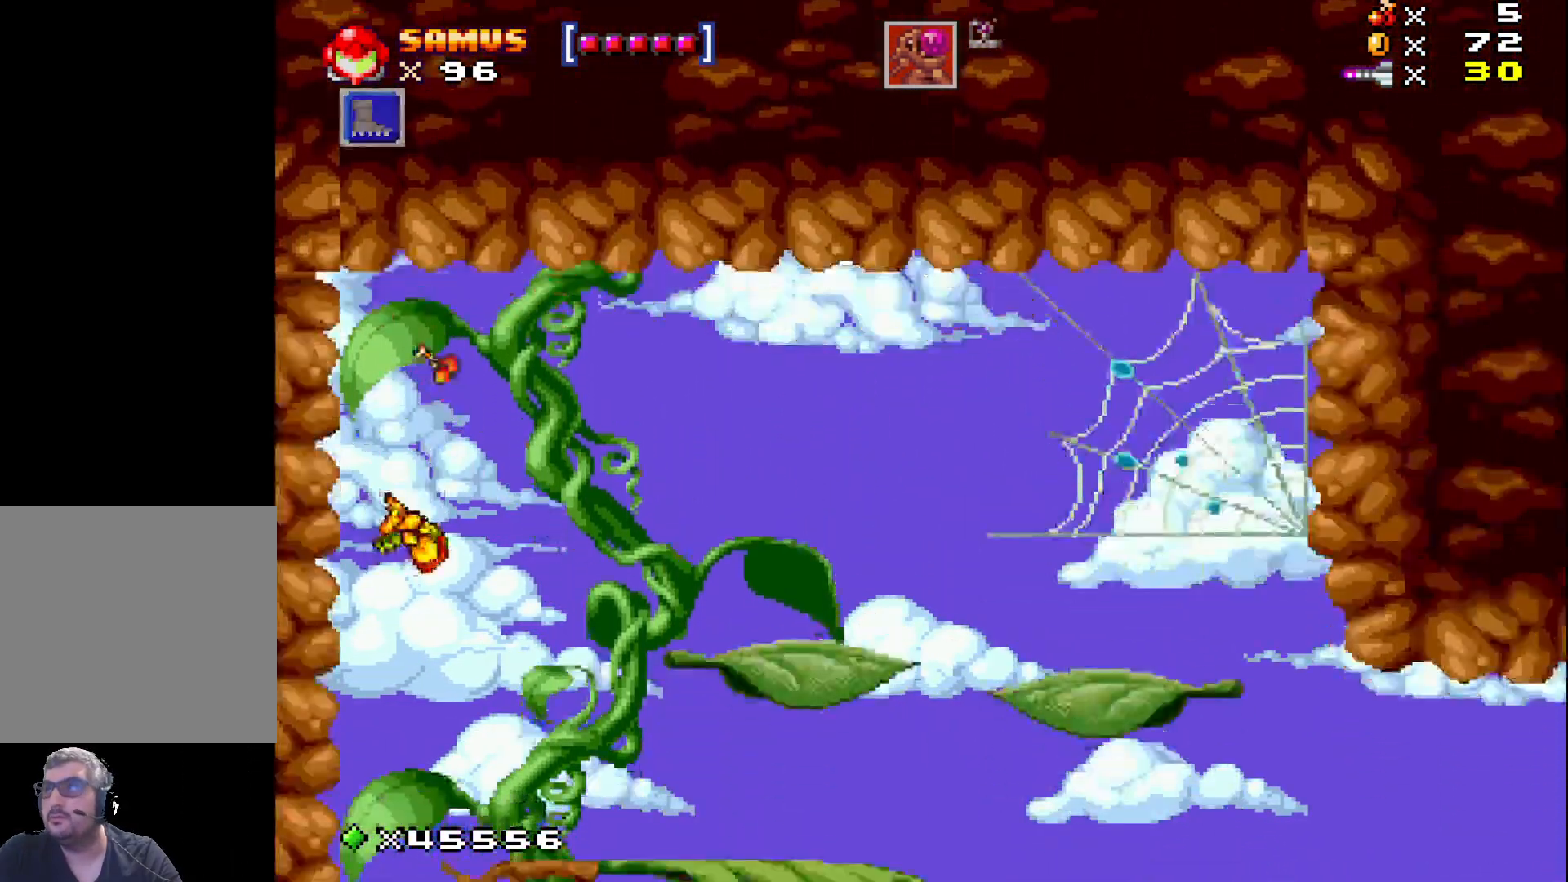
{"buttons": ["X", "DPAD_RIGHT"], "events": [[133, "DPAD_RIGHT", "up"], [300, "DPAD_RIGHT", "down"]]}
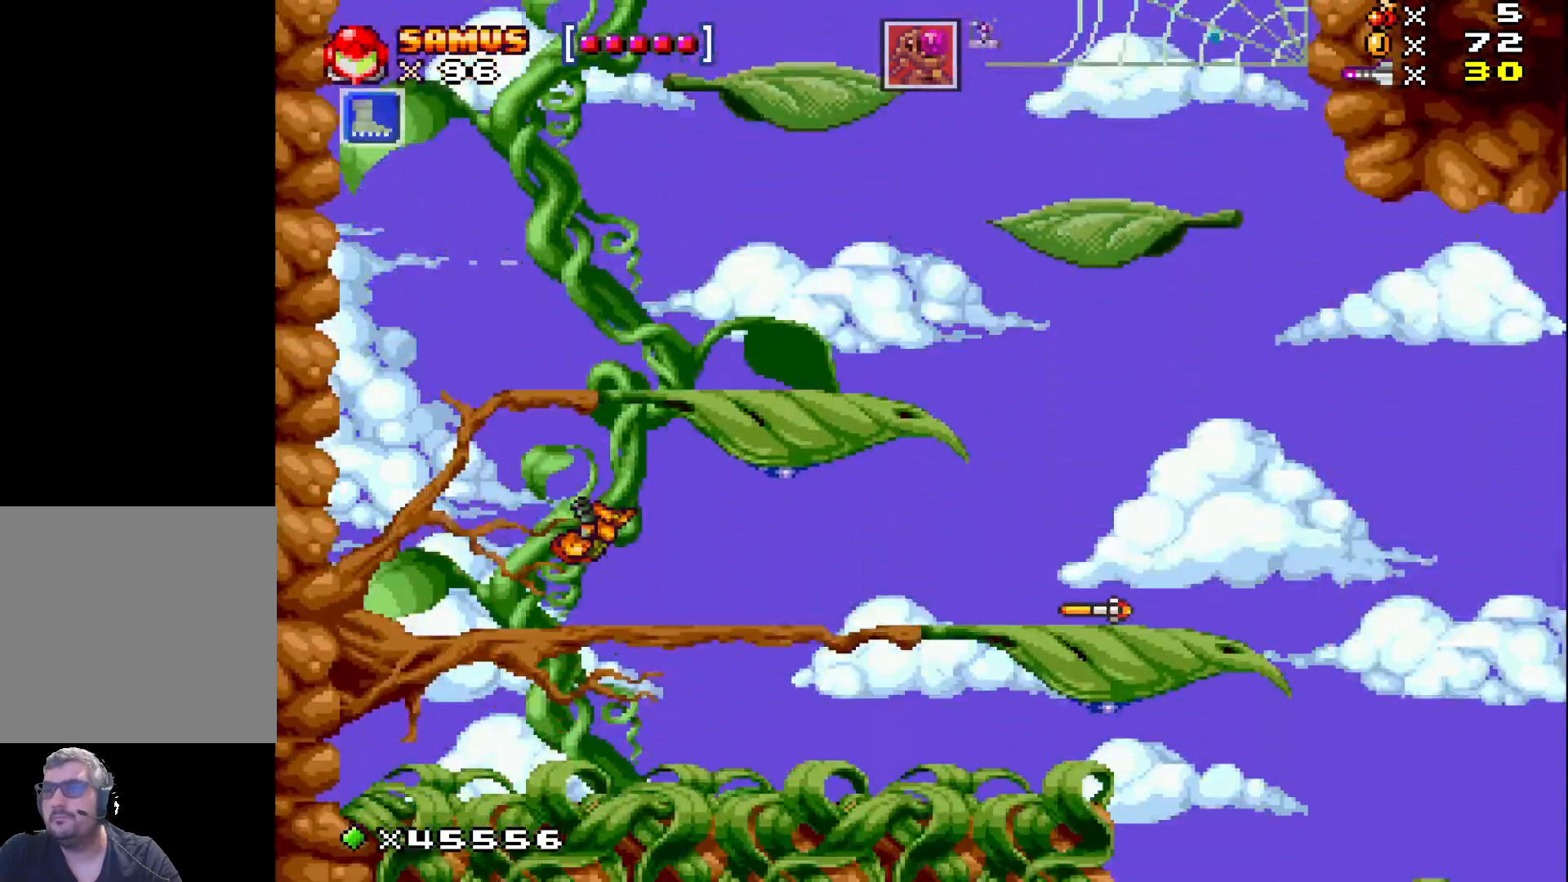
{"buttons": ["X", "DPAD_RIGHT"], "events": [[200, "DPAD_RIGHT", "up"], [300, "DPAD_RIGHT", "down"]]}
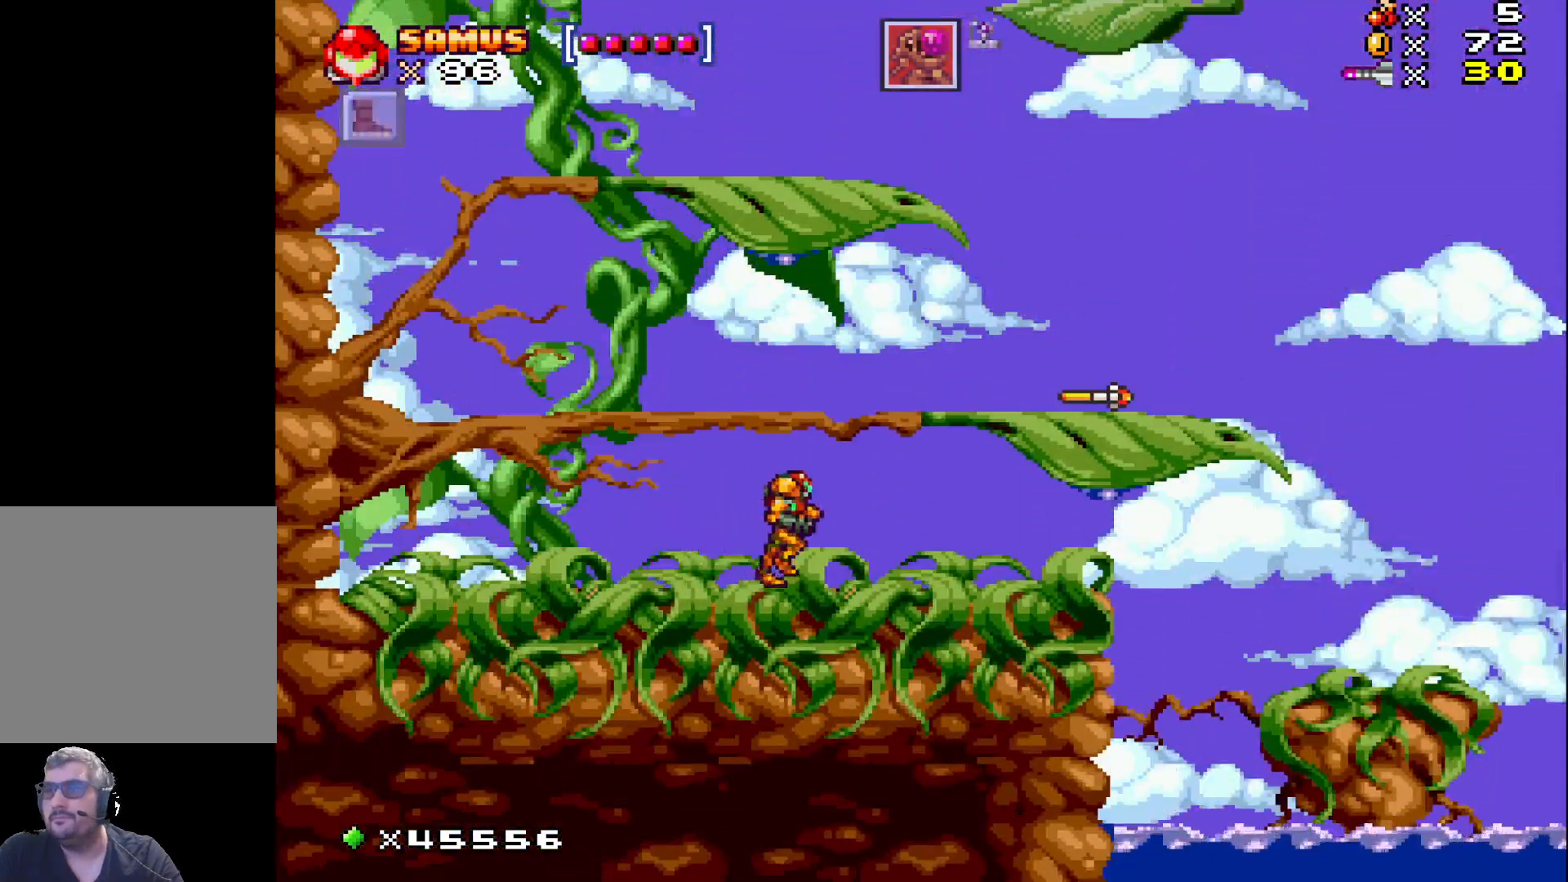
{"buttons": ["A", "X", "DPAD_RIGHT"], "events": [[500, "A", "down"]]}
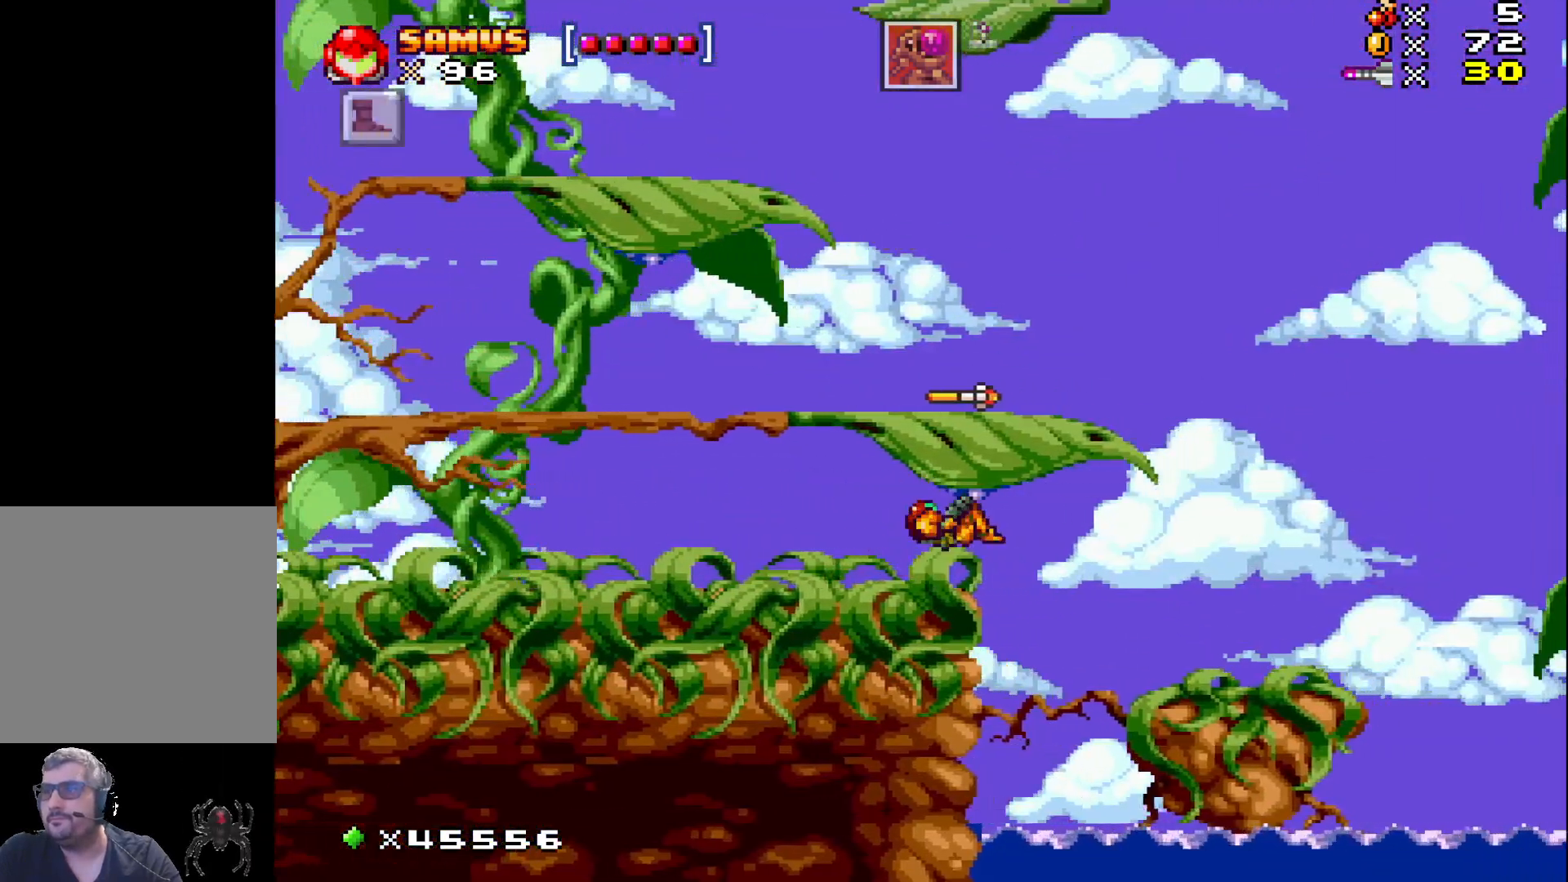
{"buttons": ["X", "DPAD_RIGHT"], "events": [[117, "A", "up"]]}
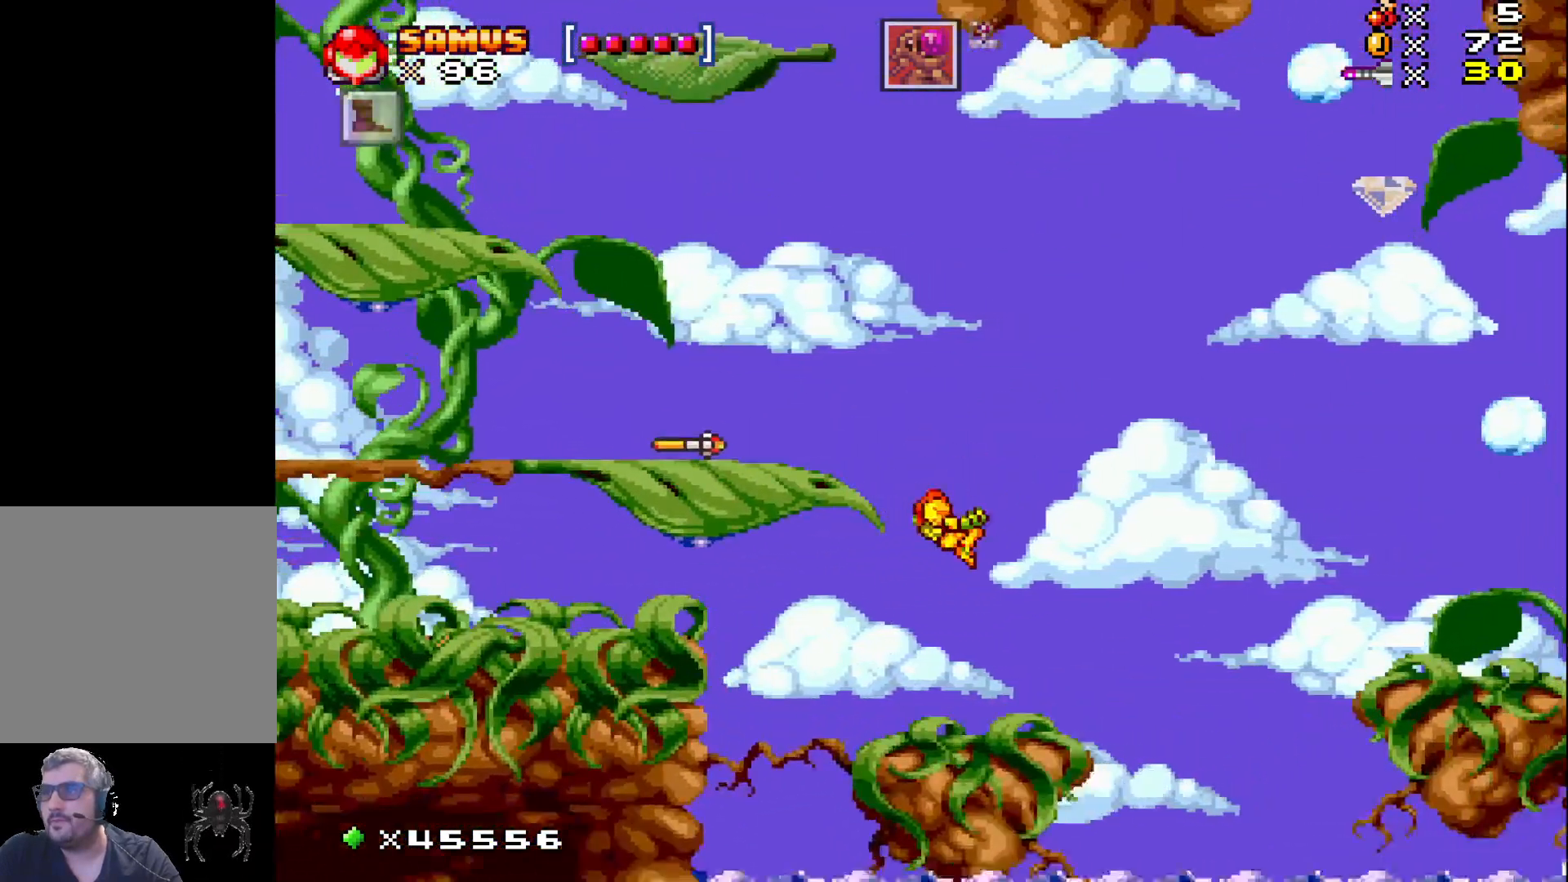
{"buttons": ["A", "X", "DPAD_RIGHT"], "events": [[17, "DPAD_RIGHT", "up"], [200, "DPAD_RIGHT", "down"], [333, "A", "down"]]}
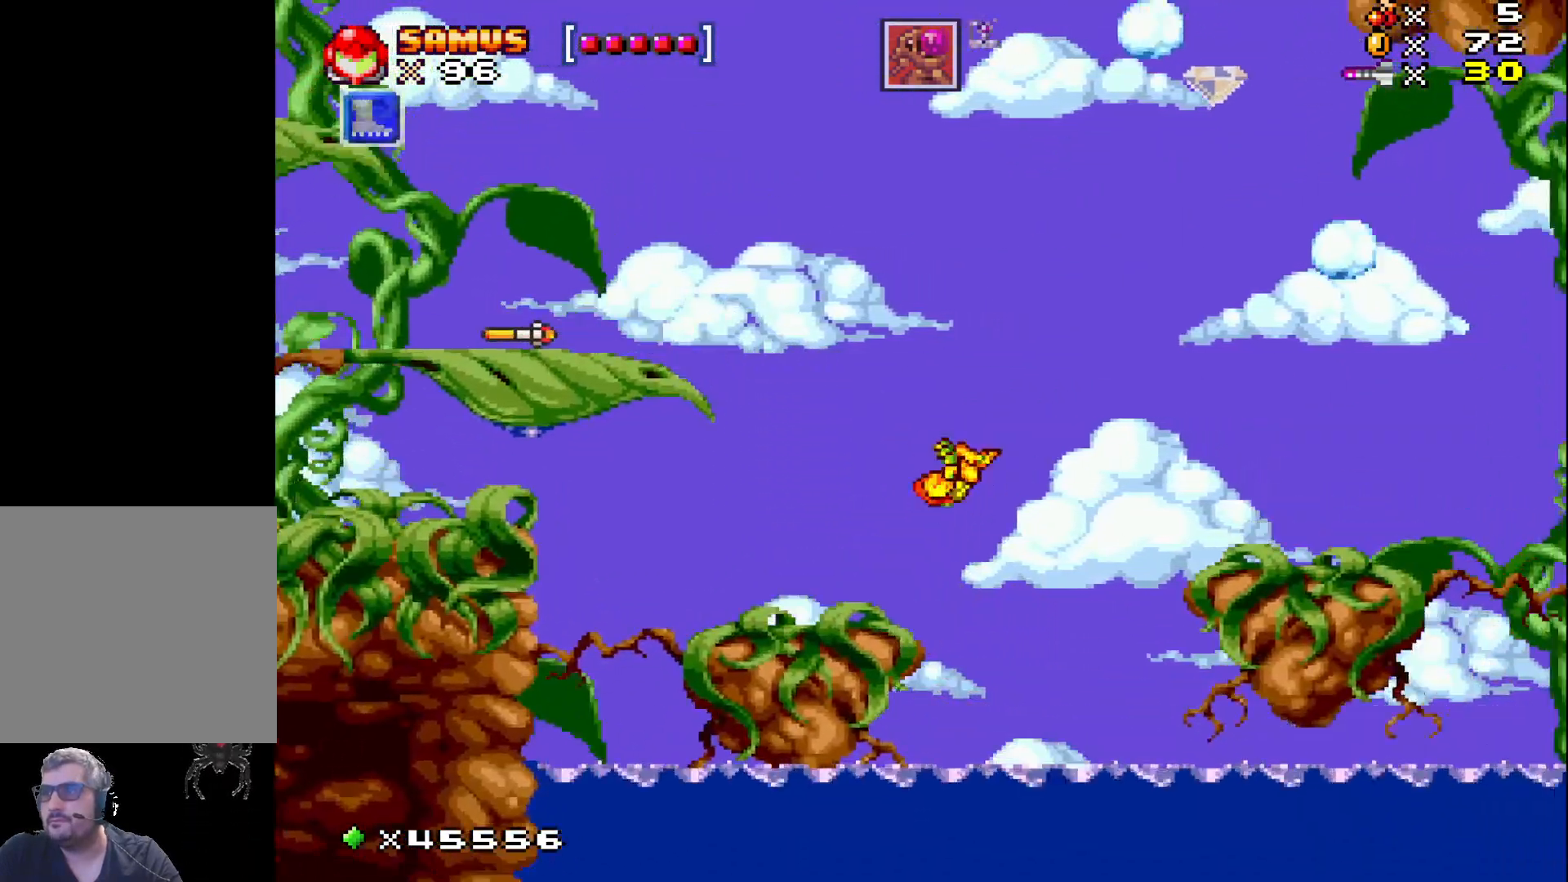
{"buttons": ["X", "DPAD_RIGHT"], "events": [[483, "A", "up"]]}
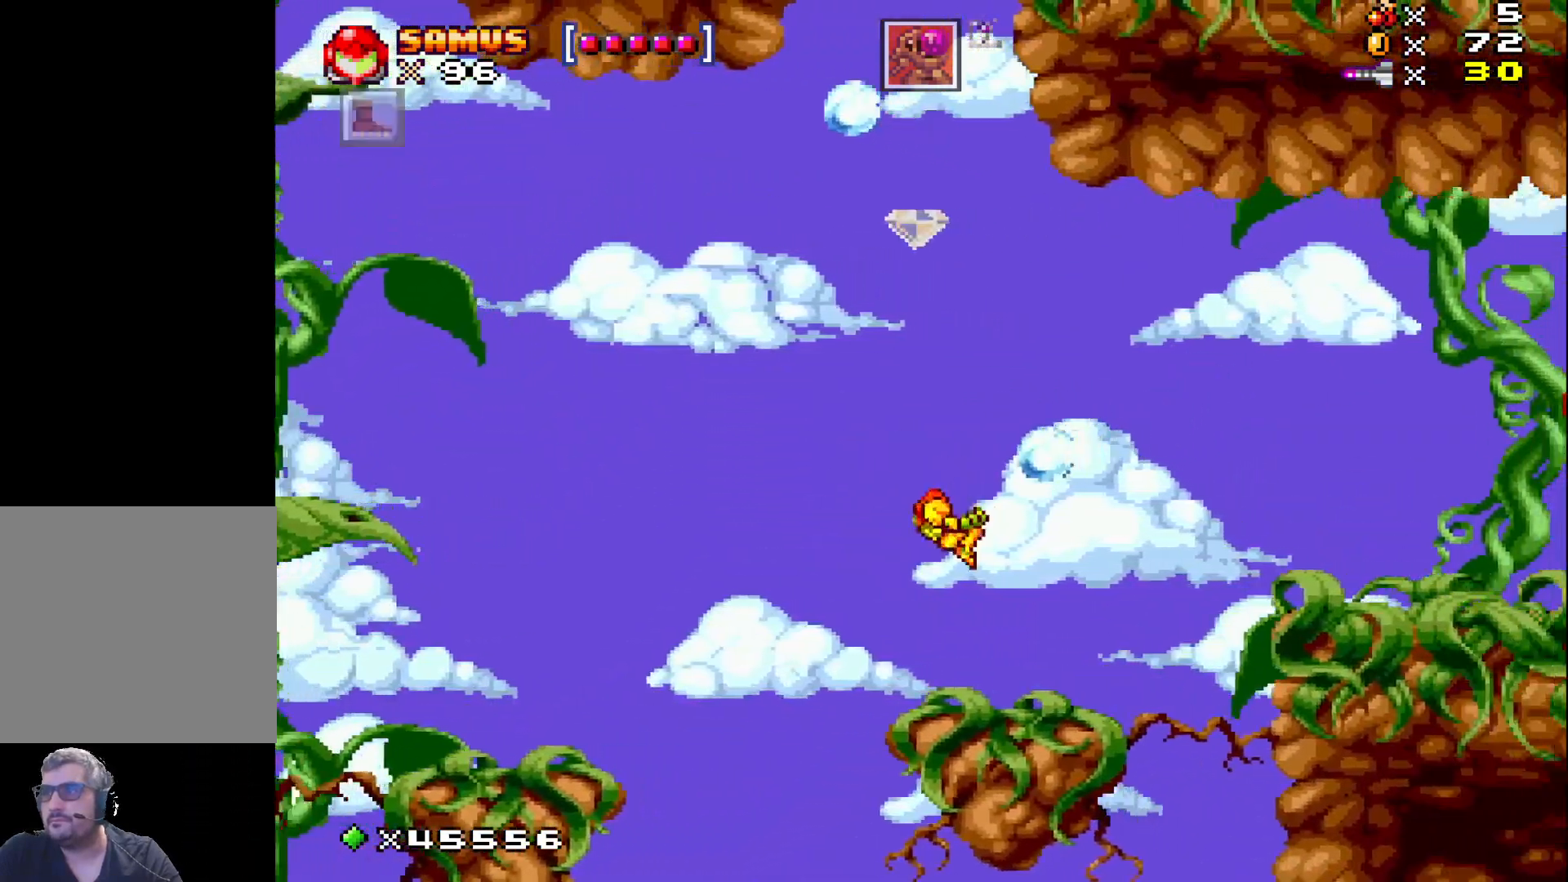
{"buttons": ["A", "X"], "events": [[83, "DPAD_RIGHT", "up"], [317, "A", "down"]]}
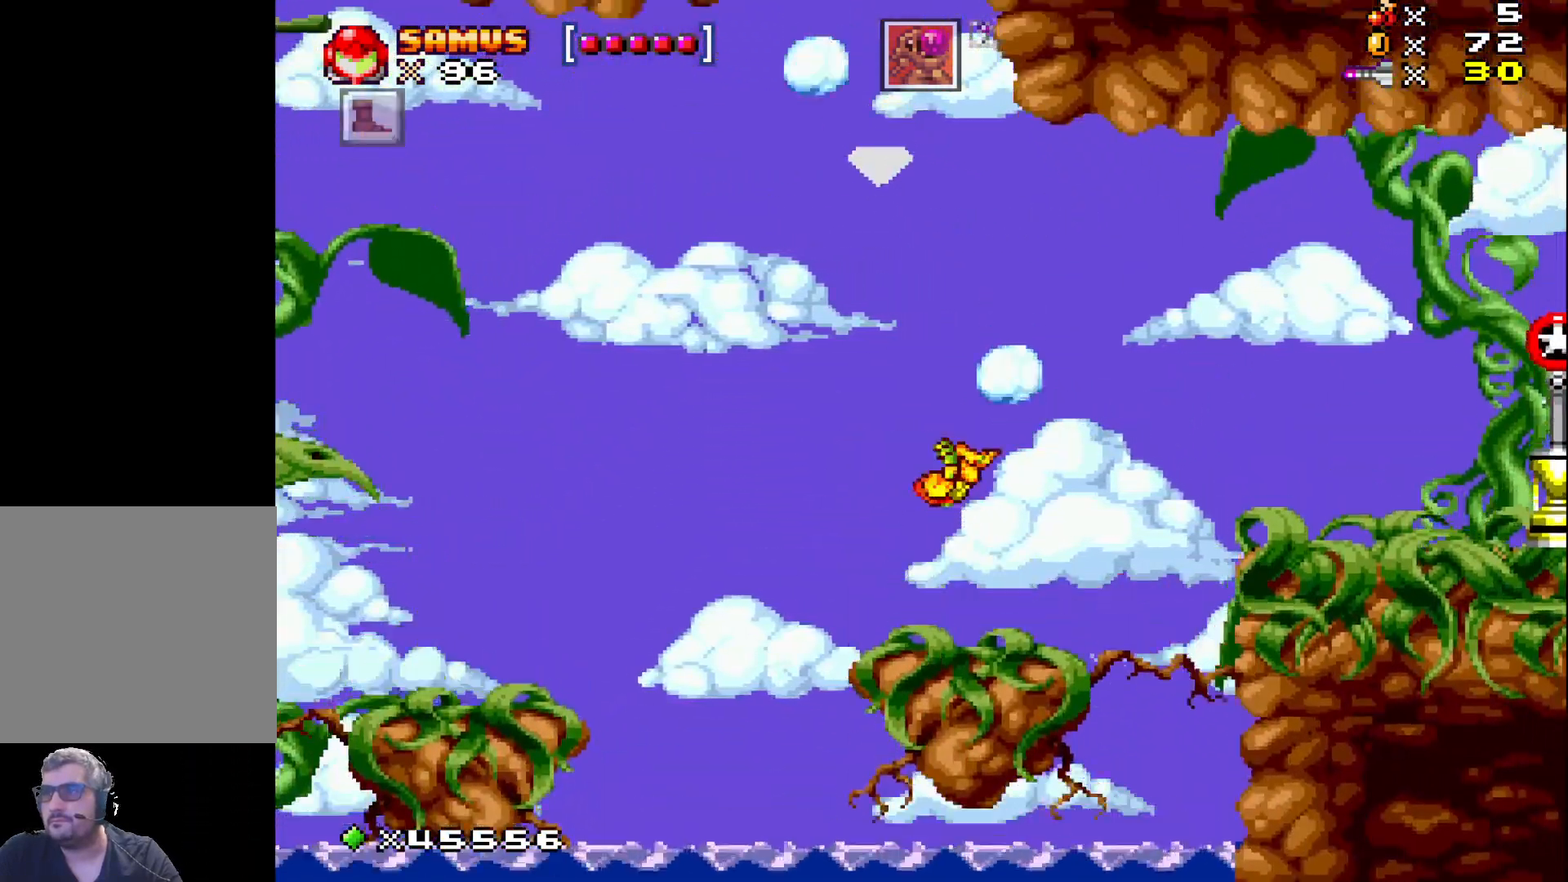
{"buttons": ["X"], "events": [[250, "DPAD_RIGHT", "down"], [367, "DPAD_RIGHT", "up"], [433, "A", "up"]]}
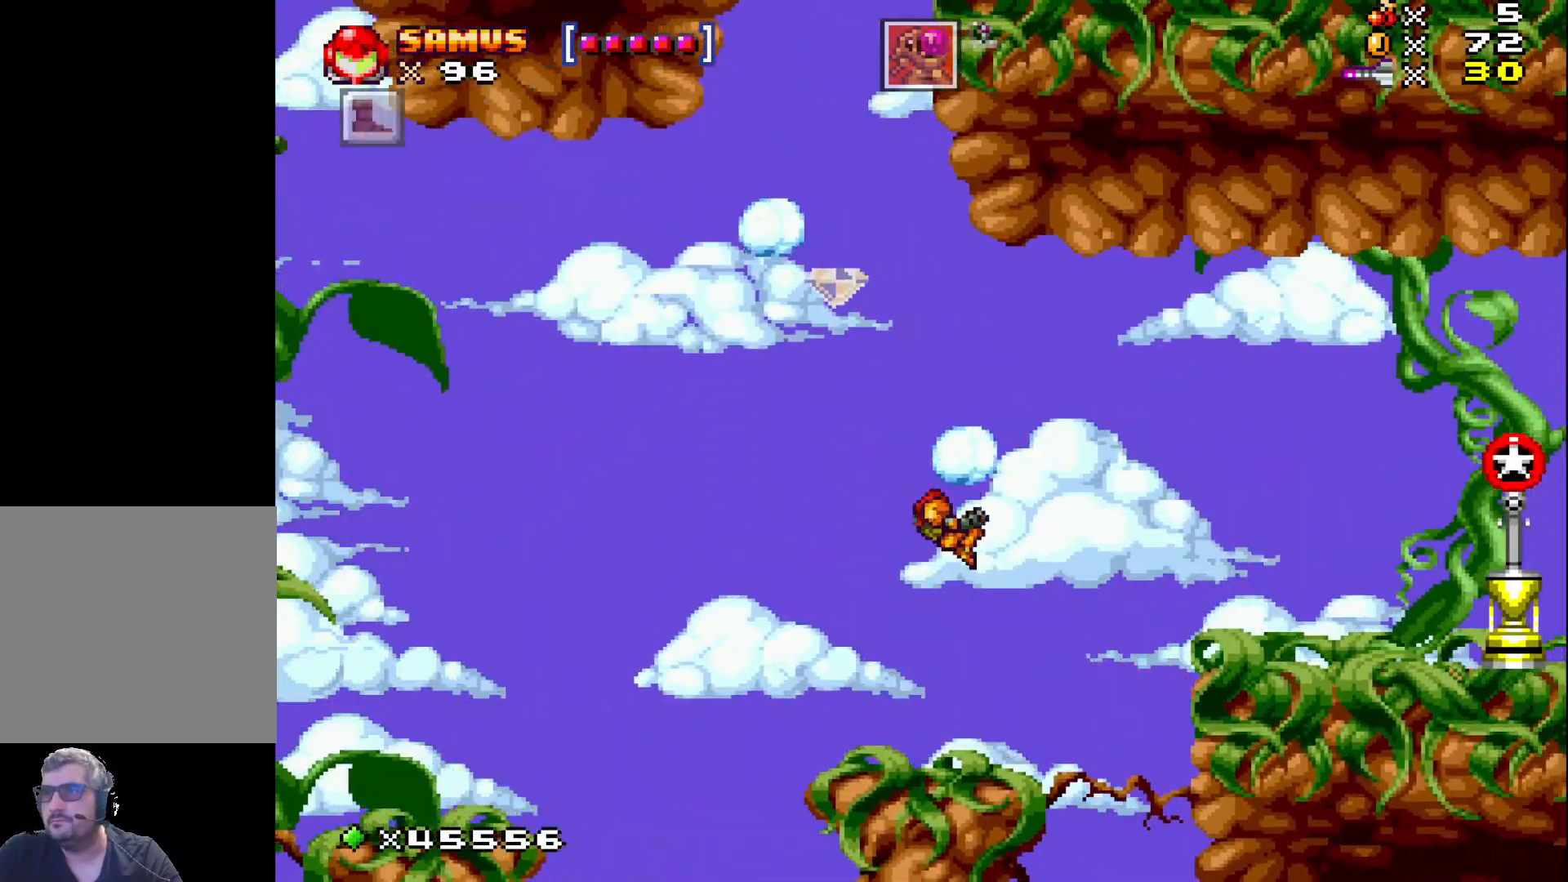
{"buttons": ["A", "X"], "events": [[300, "A", "down"]]}
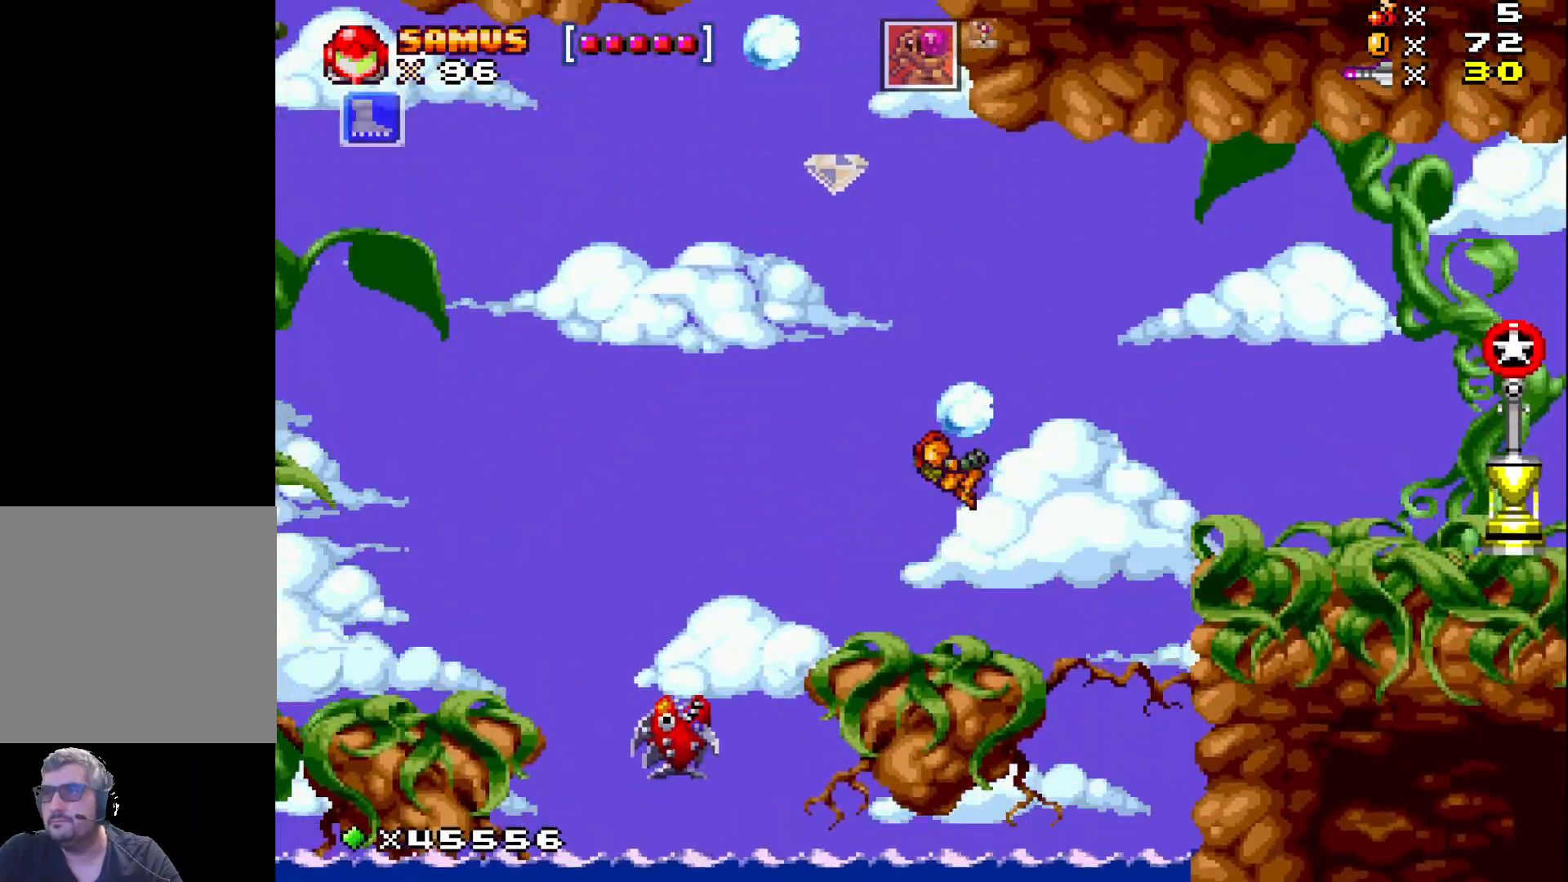
{"buttons": ["A", "X"], "events": []}
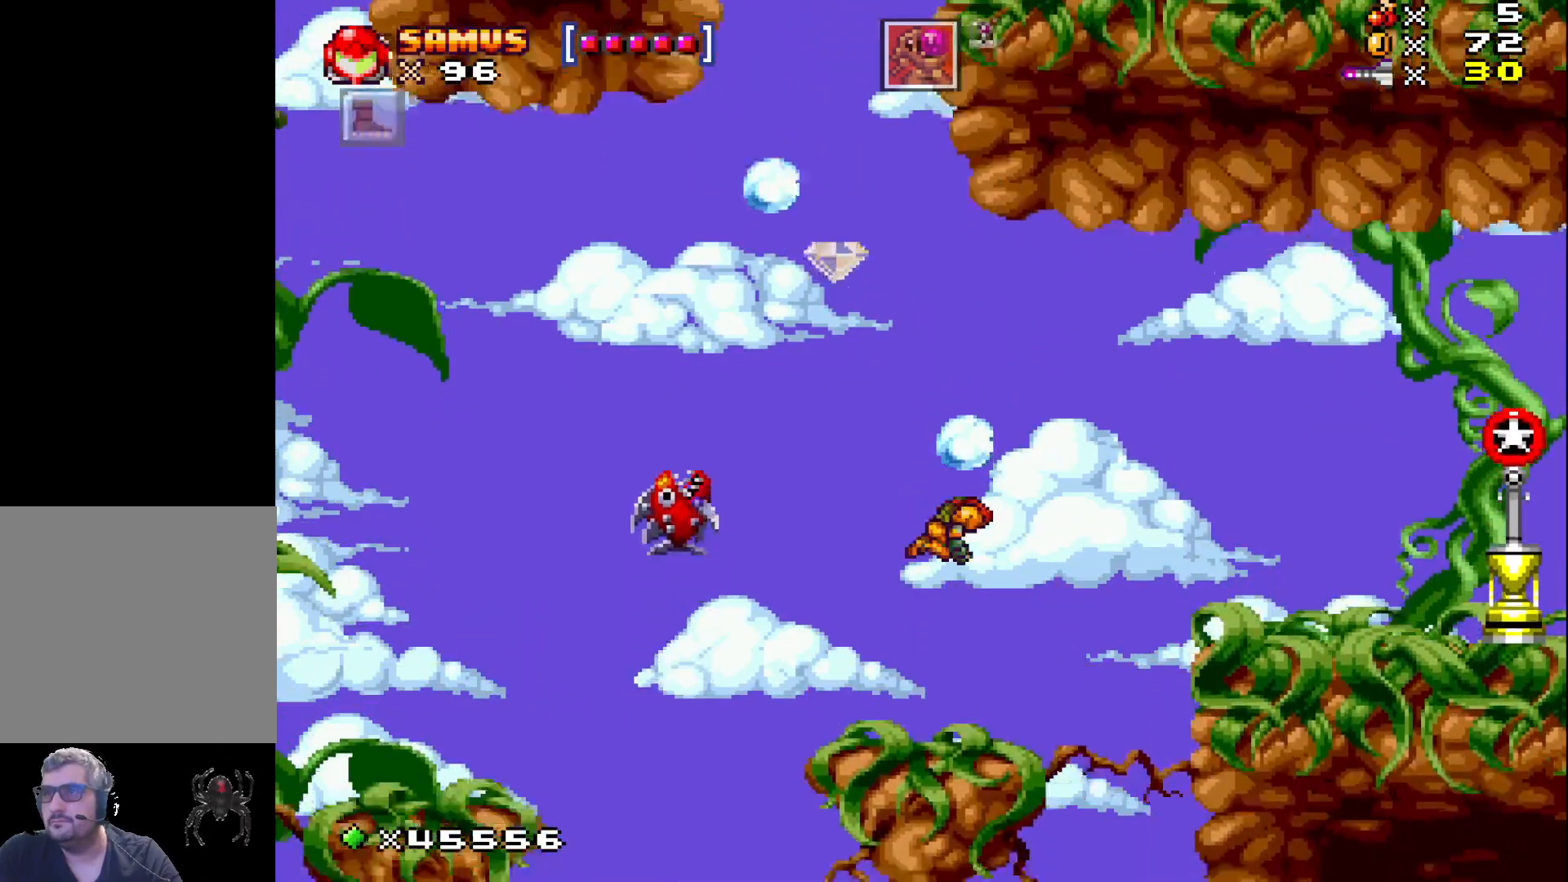
{"buttons": ["A", "X", "DPAD_RIGHT"], "events": [[67, "A", "up"], [300, "DPAD_RIGHT", "down"], [367, "A", "down"]]}
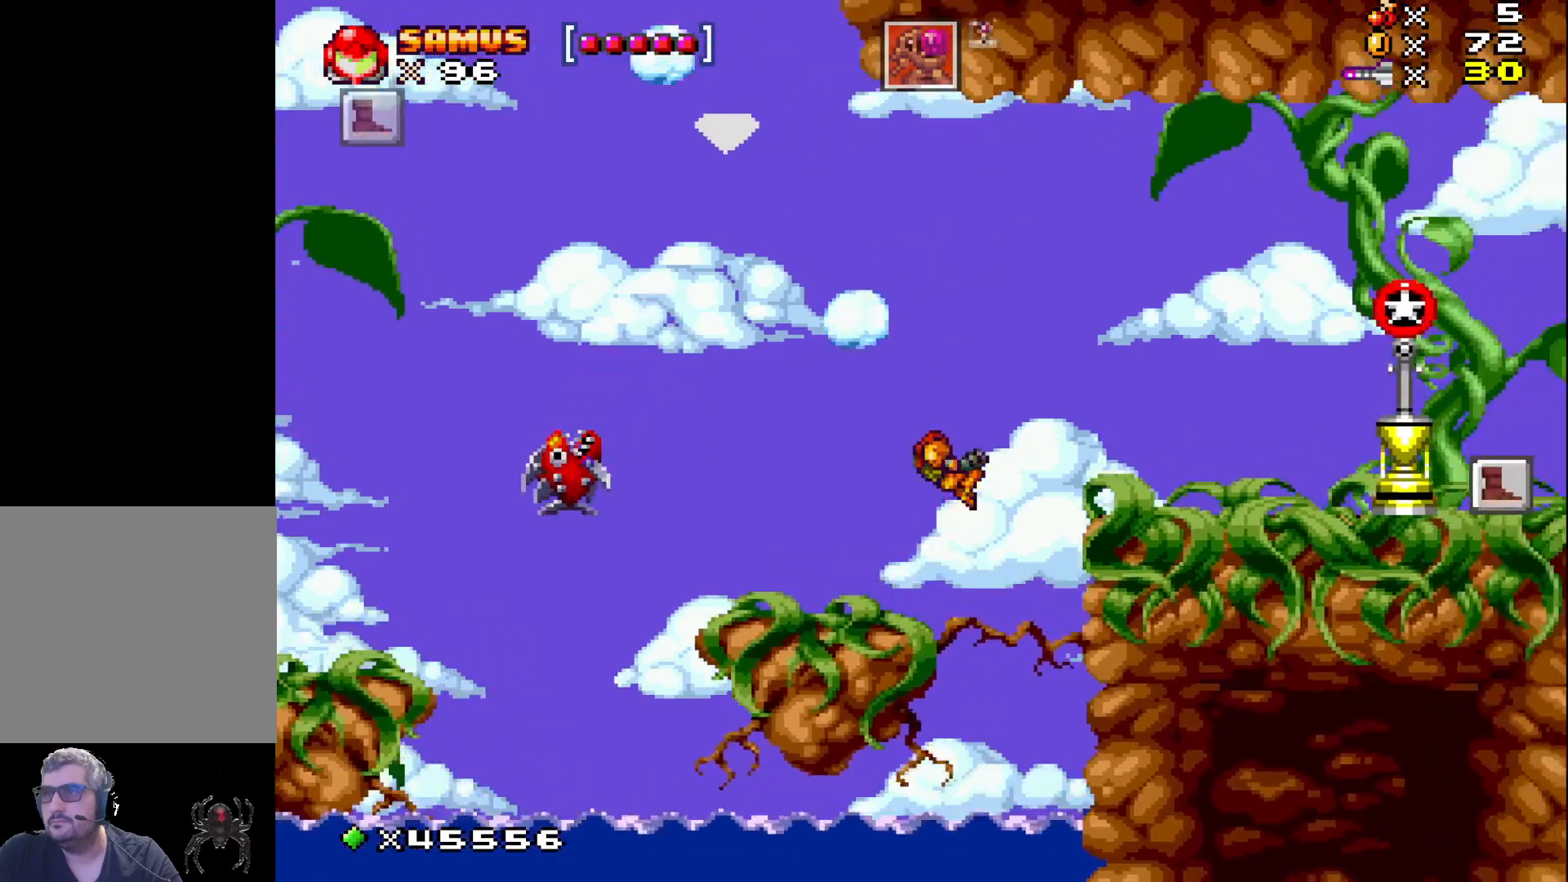
{"buttons": ["X"], "events": [[150, "A", "up"], [433, "DPAD_RIGHT", "up"]]}
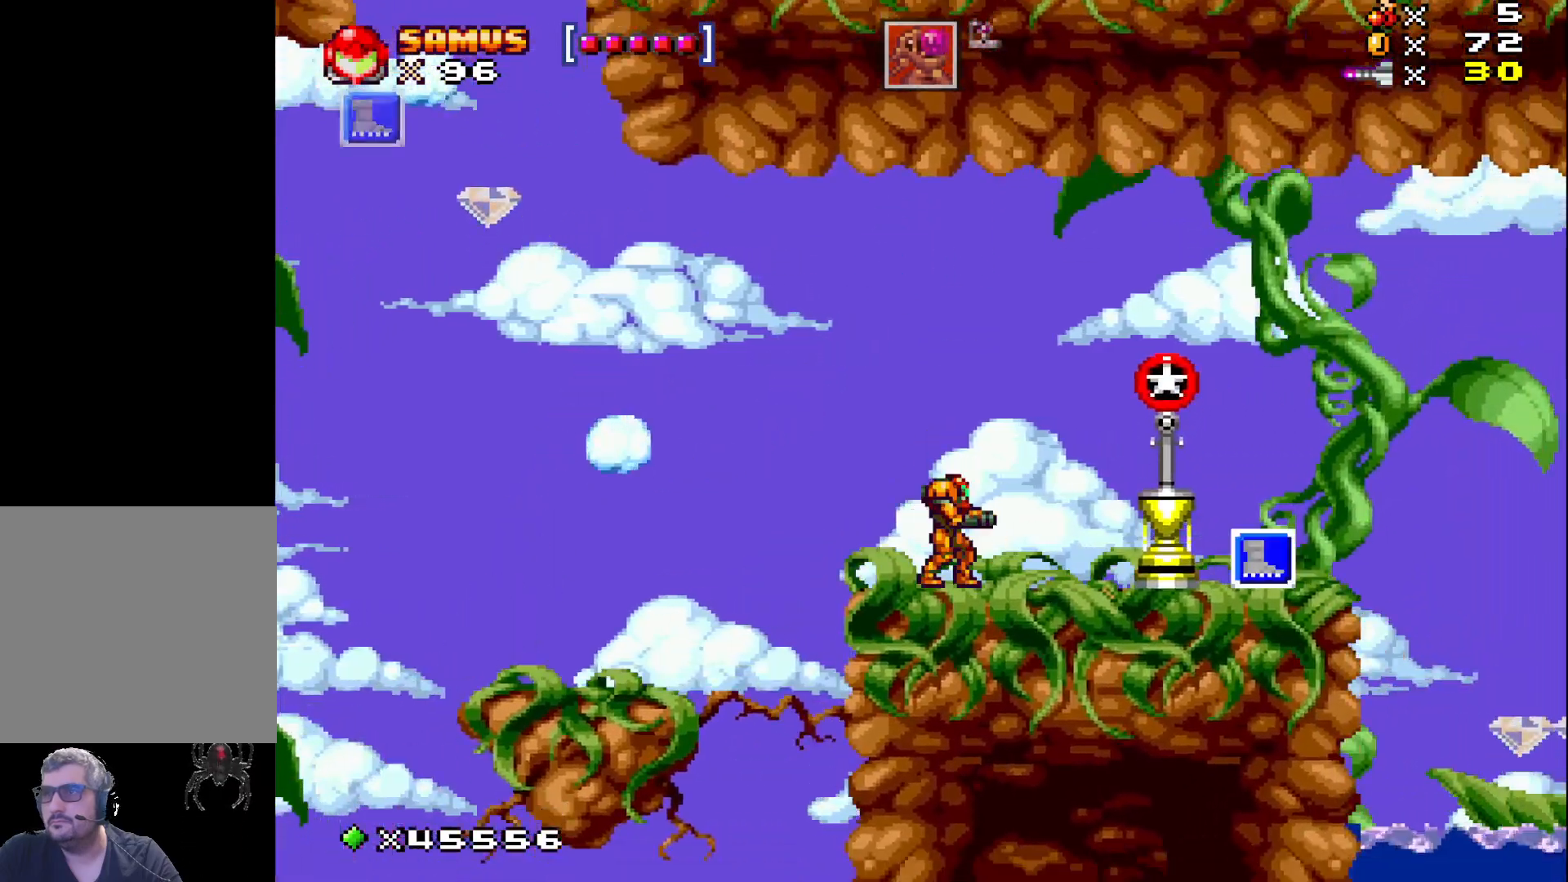
{"buttons": ["X", "DPAD_RIGHT"], "events": [[133, "DPAD_RIGHT", "down"]]}
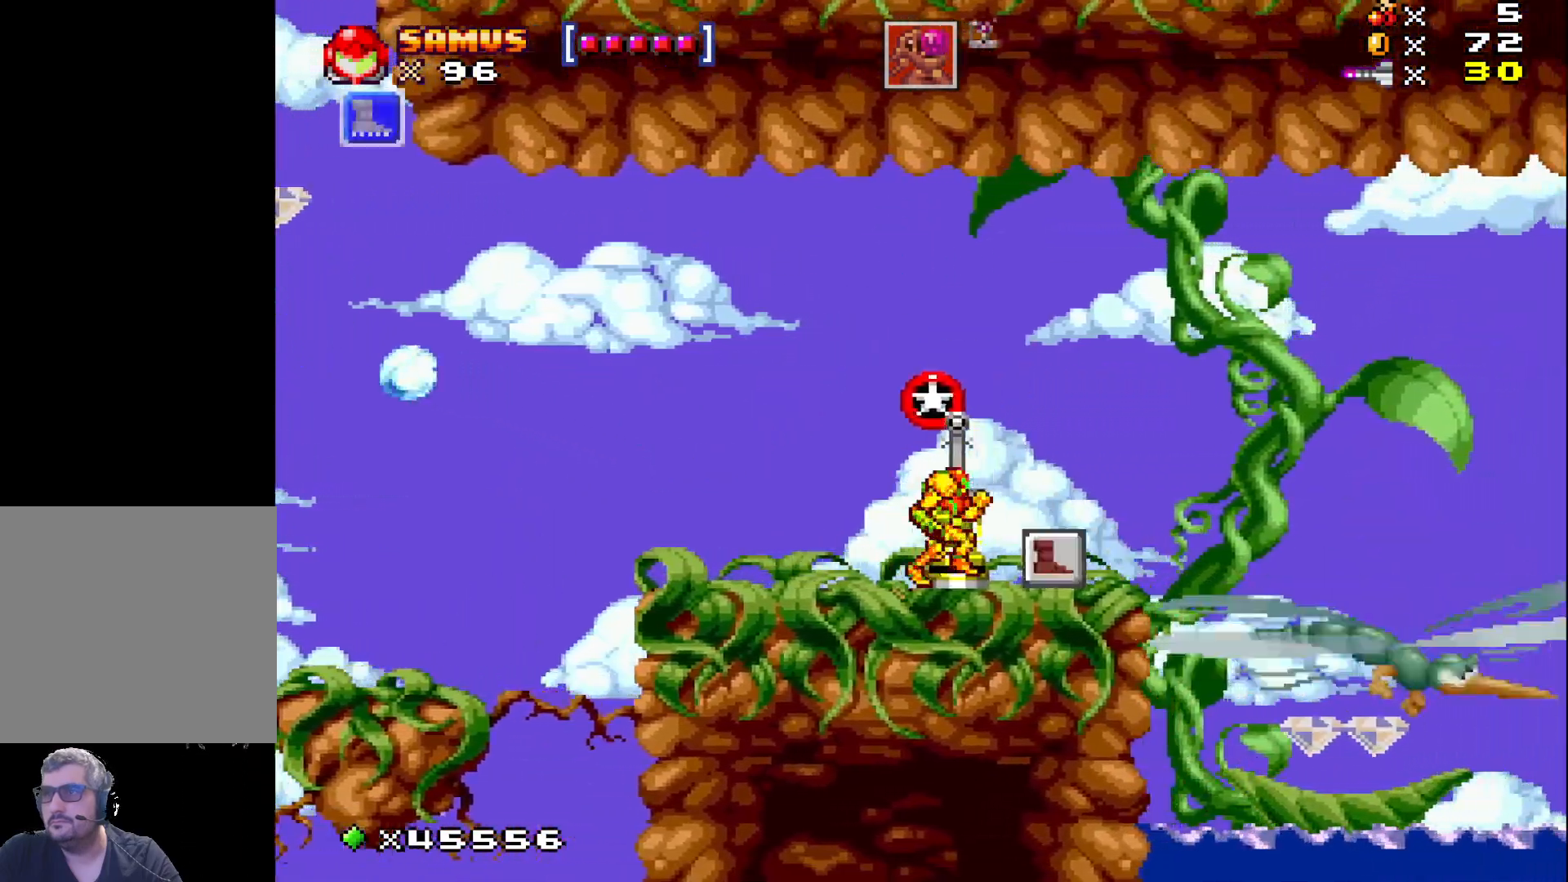
{"buttons": ["X", "DPAD_LEFT"], "events": [[33, "DPAD_RIGHT", "up"], [150, "DPAD_LEFT", "down"]]}
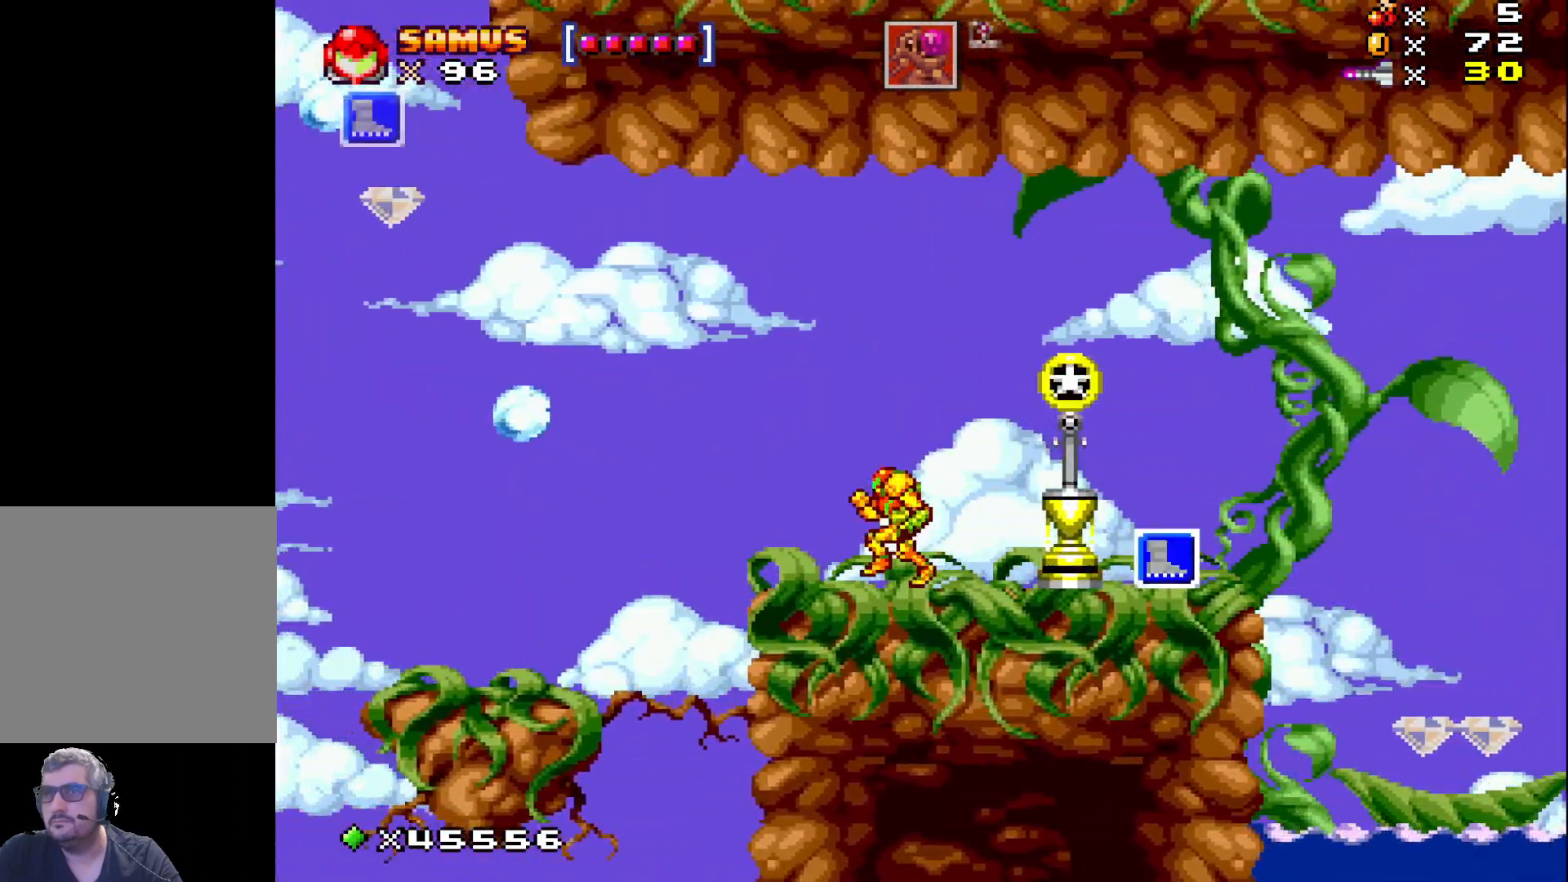
{"buttons": ["A", "X", "DPAD_LEFT"], "events": [[83, "DPAD_LEFT", "up"], [217, "DPAD_LEFT", "down"], [333, "A", "down"]]}
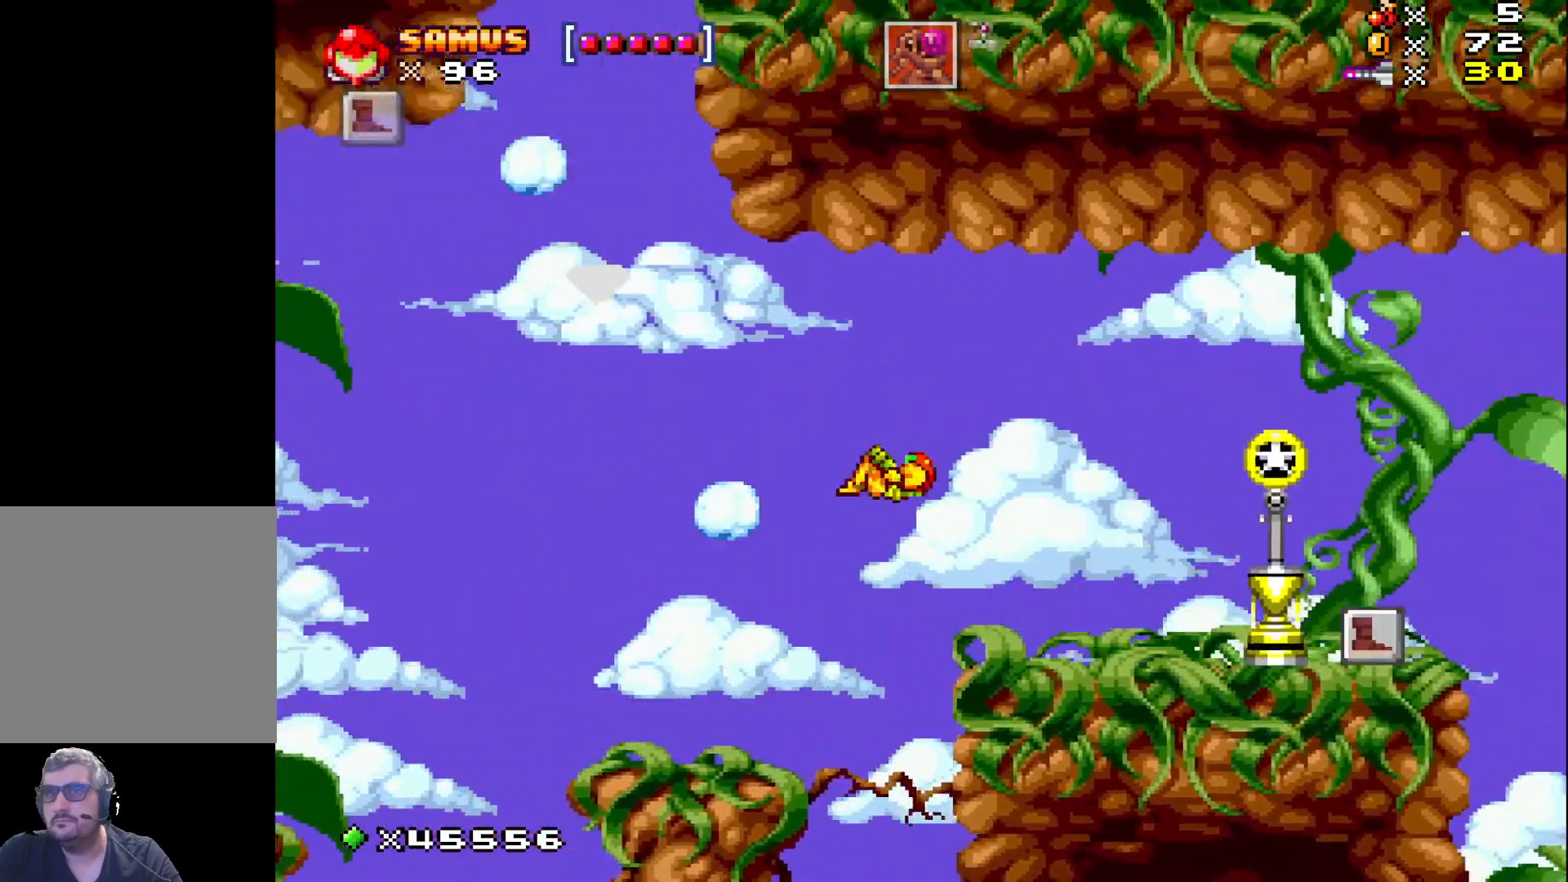
{"buttons": ["X"], "events": [[300, "DPAD_LEFT", "up"], [350, "A", "up"]]}
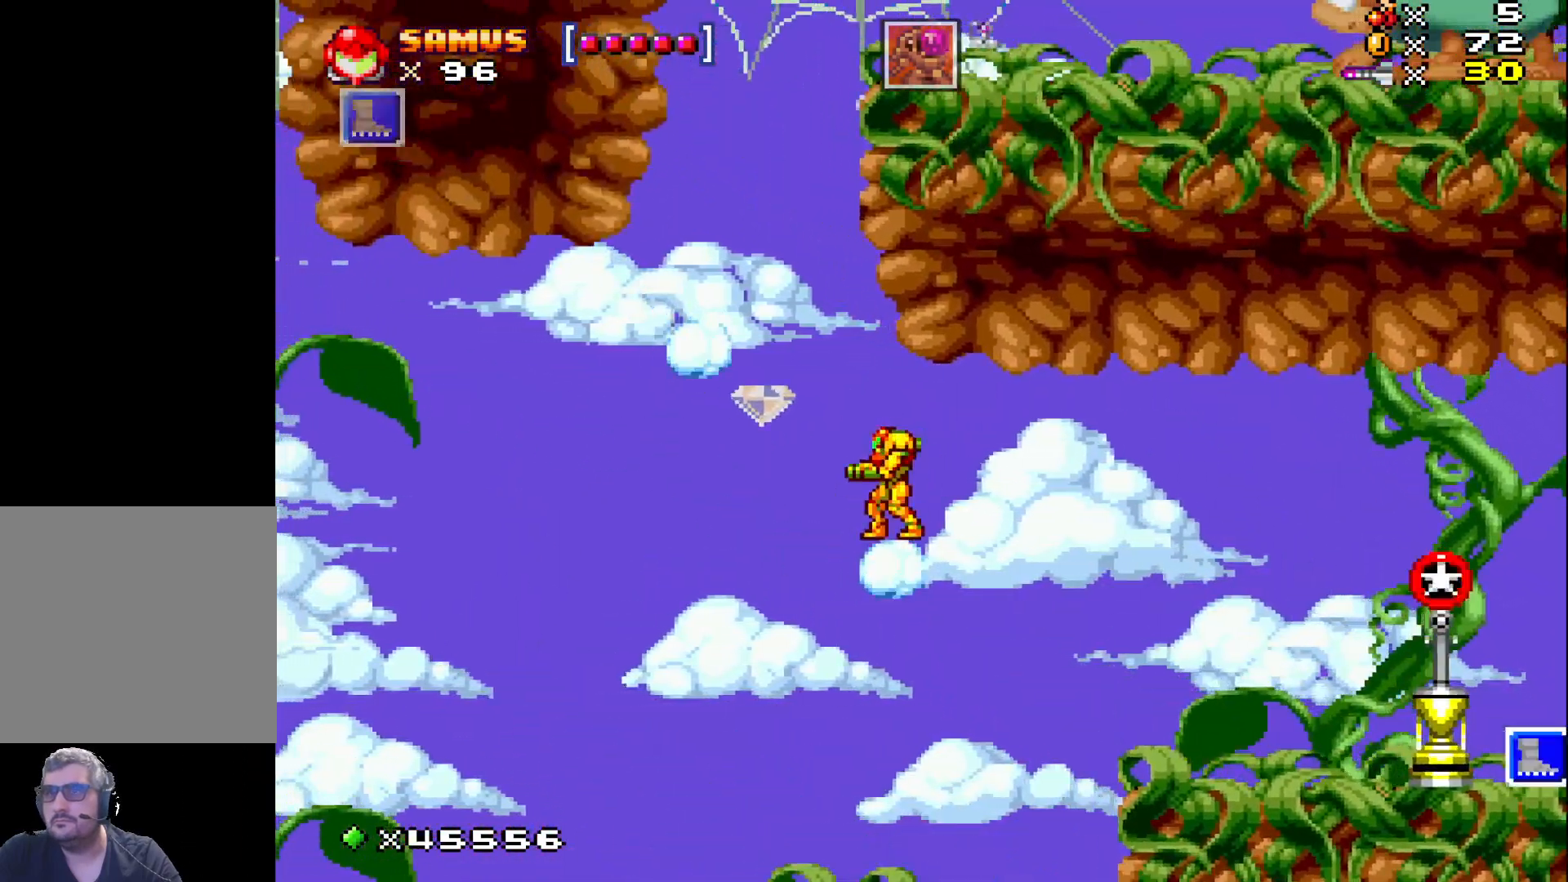
{"buttons": ["A", "X", "DPAD_LEFT"], "events": [[250, "DPAD_LEFT", "down"], [283, "A", "down"]]}
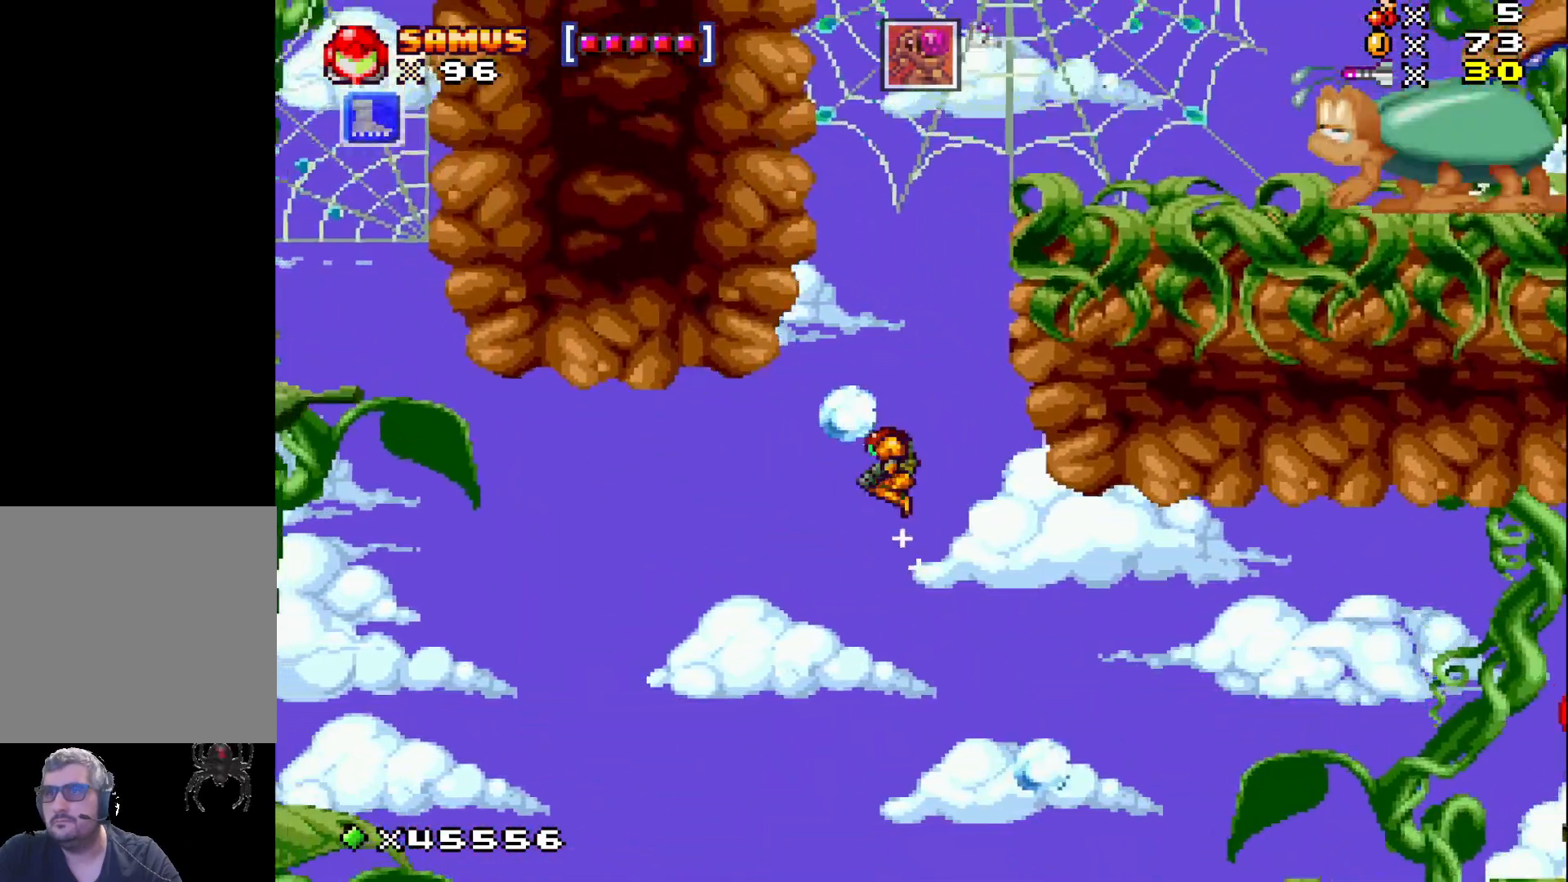
{"buttons": ["X", "DPAD_RIGHT"], "events": [[83, "DPAD_LEFT", "up"], [233, "DPAD_RIGHT", "down"], [333, "A", "up"]]}
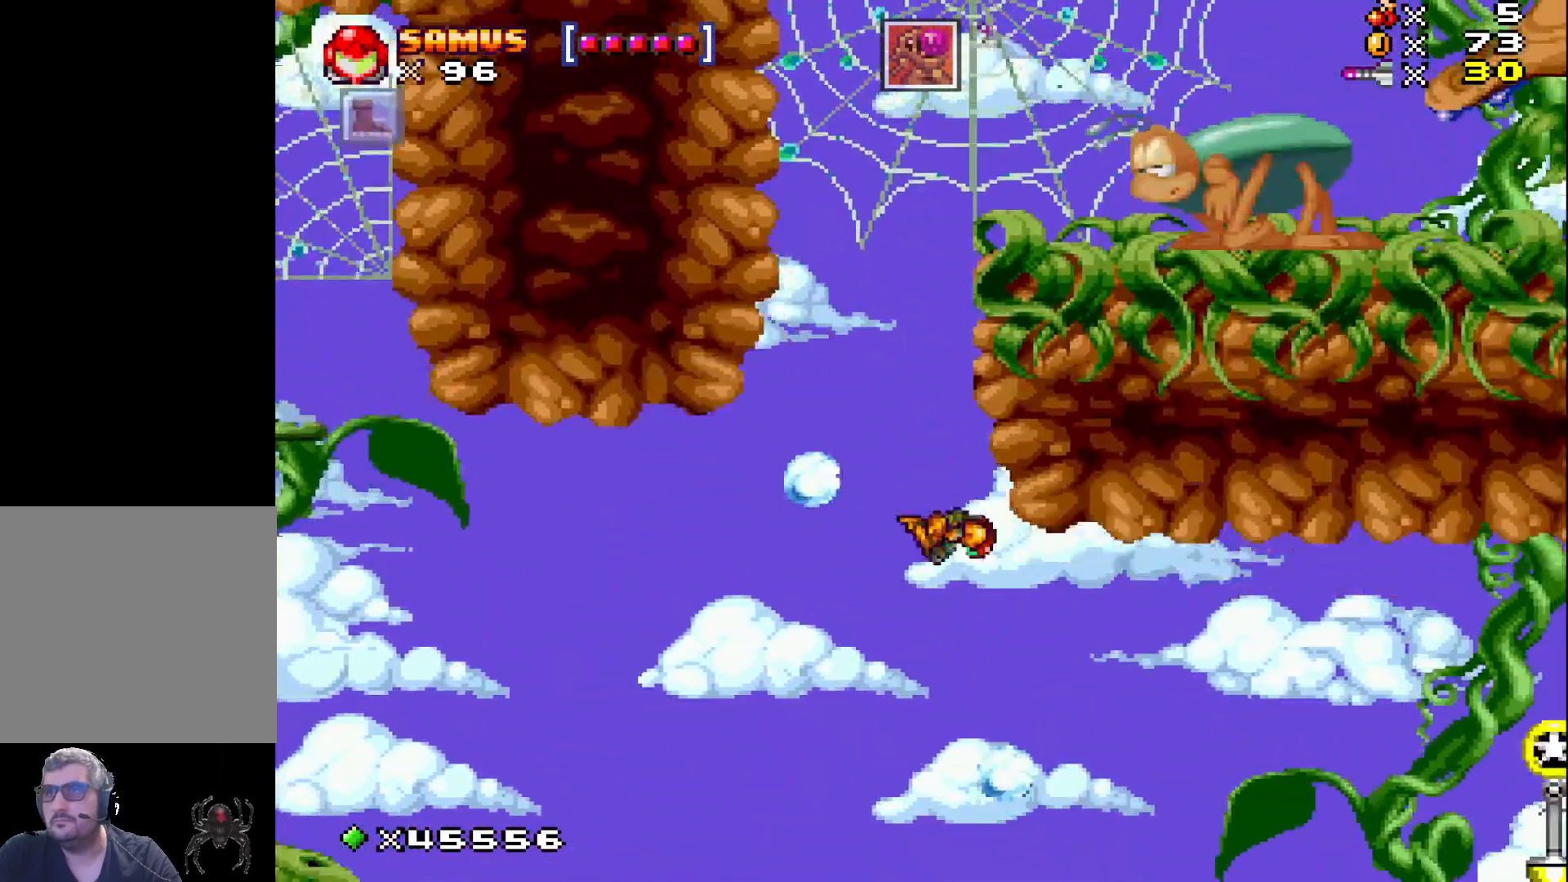
{"buttons": ["X"], "events": [[17, "DPAD_RIGHT", "up"]]}
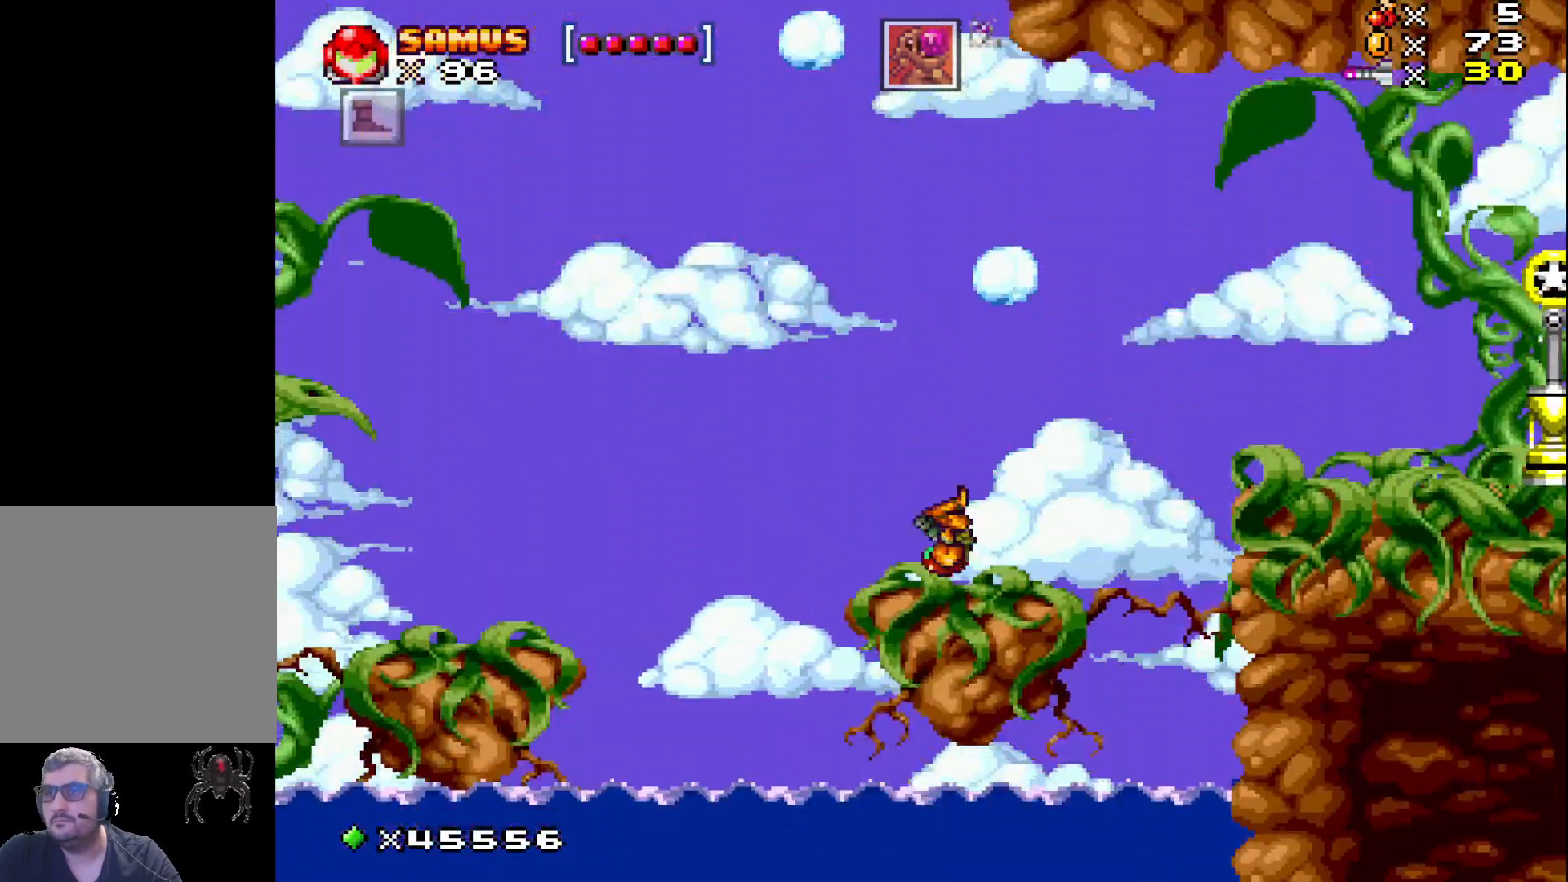
{"buttons": ["A", "X", "DPAD_RIGHT"], "events": [[133, "DPAD_RIGHT", "down"], [267, "A", "down"]]}
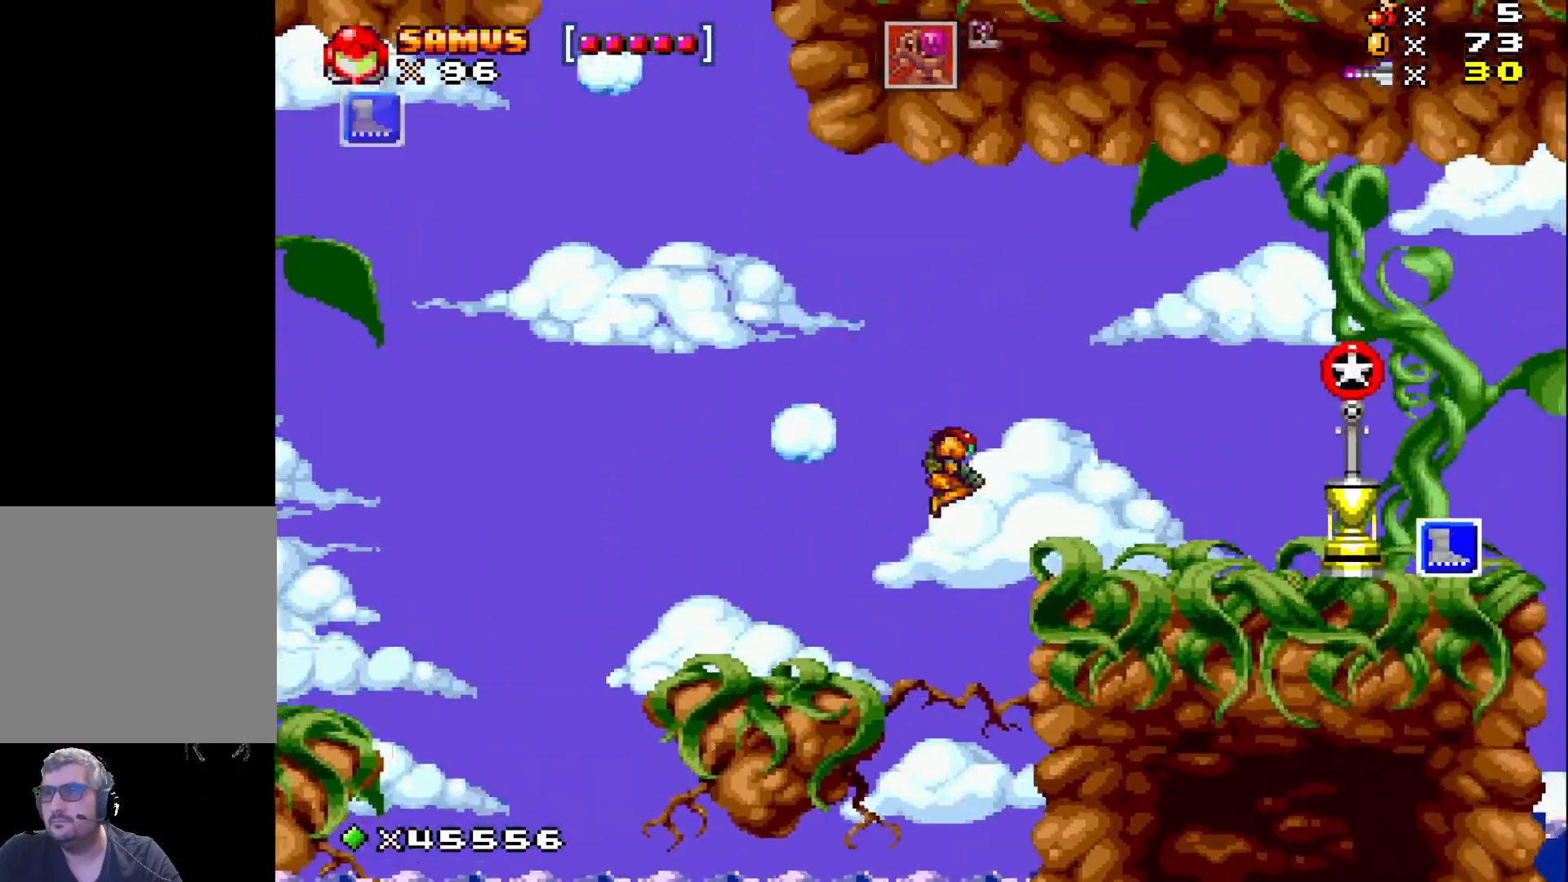
{"buttons": ["X", "DPAD_RIGHT"], "events": [[17, "A", "up"]]}